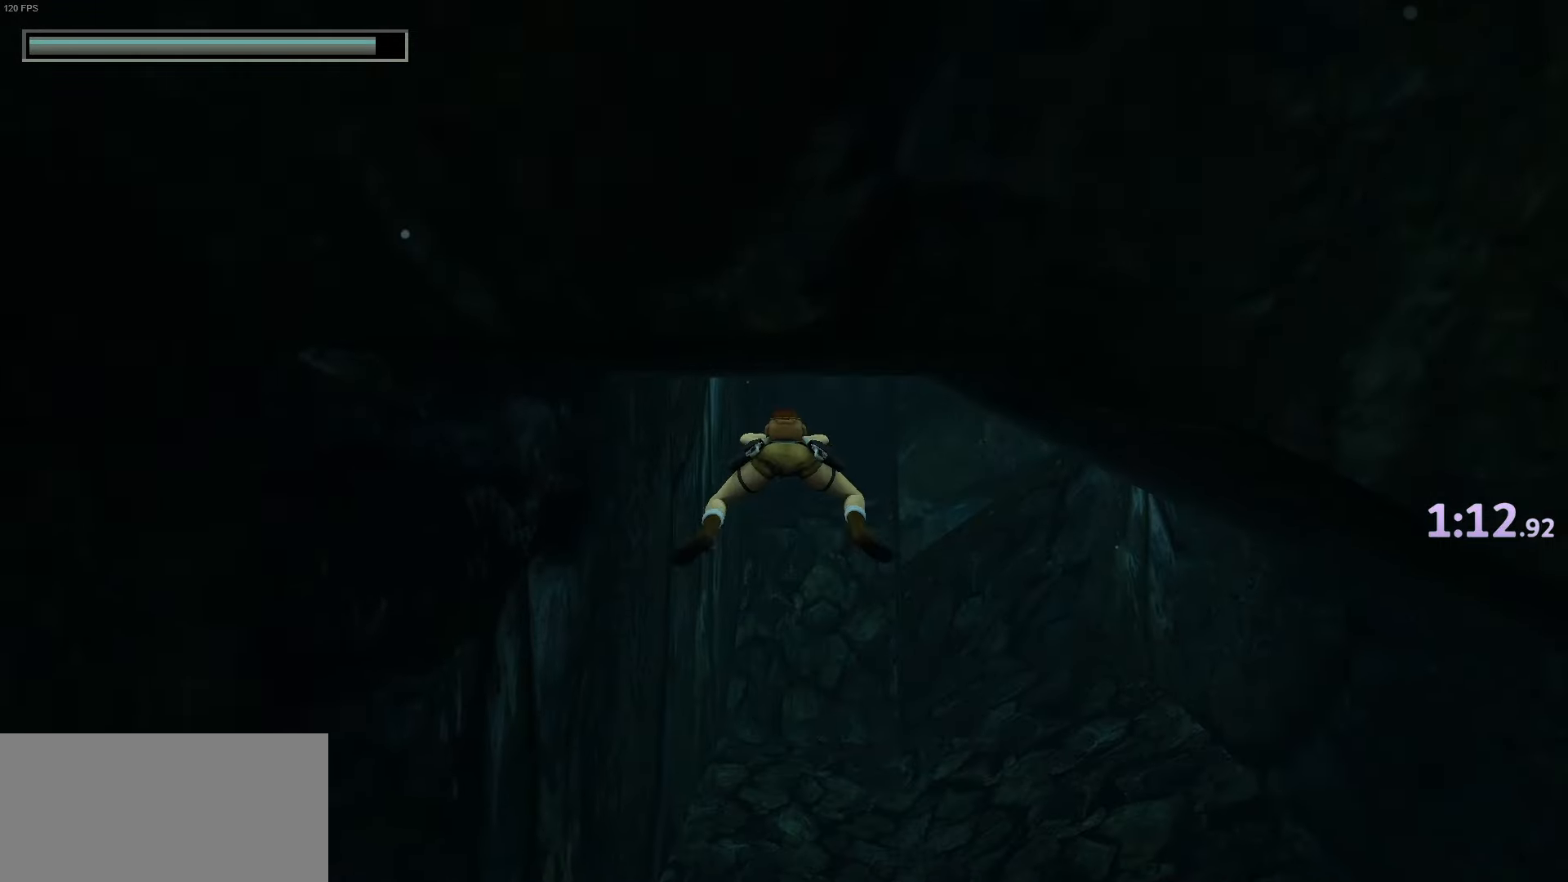
Gameplay with keyboard; each line is a JSON object with the keys held at the frame after it. "events" lists presses ("down") and releases ("up") of "1", "2", "3", "4", "action", "down", "grsh", "guns", "jump", "left", "look", "right", "roll", "up" and "walk" between this image and that frame as [ms after this image, input, new state], when the widget could be followed in between. No other keys are recorded. Mouse input is not recorded. Key names are as the overlay labels them; some are game actions (e.g. jump) rather than physical keys.
{"keys": ["up"], "events": []}
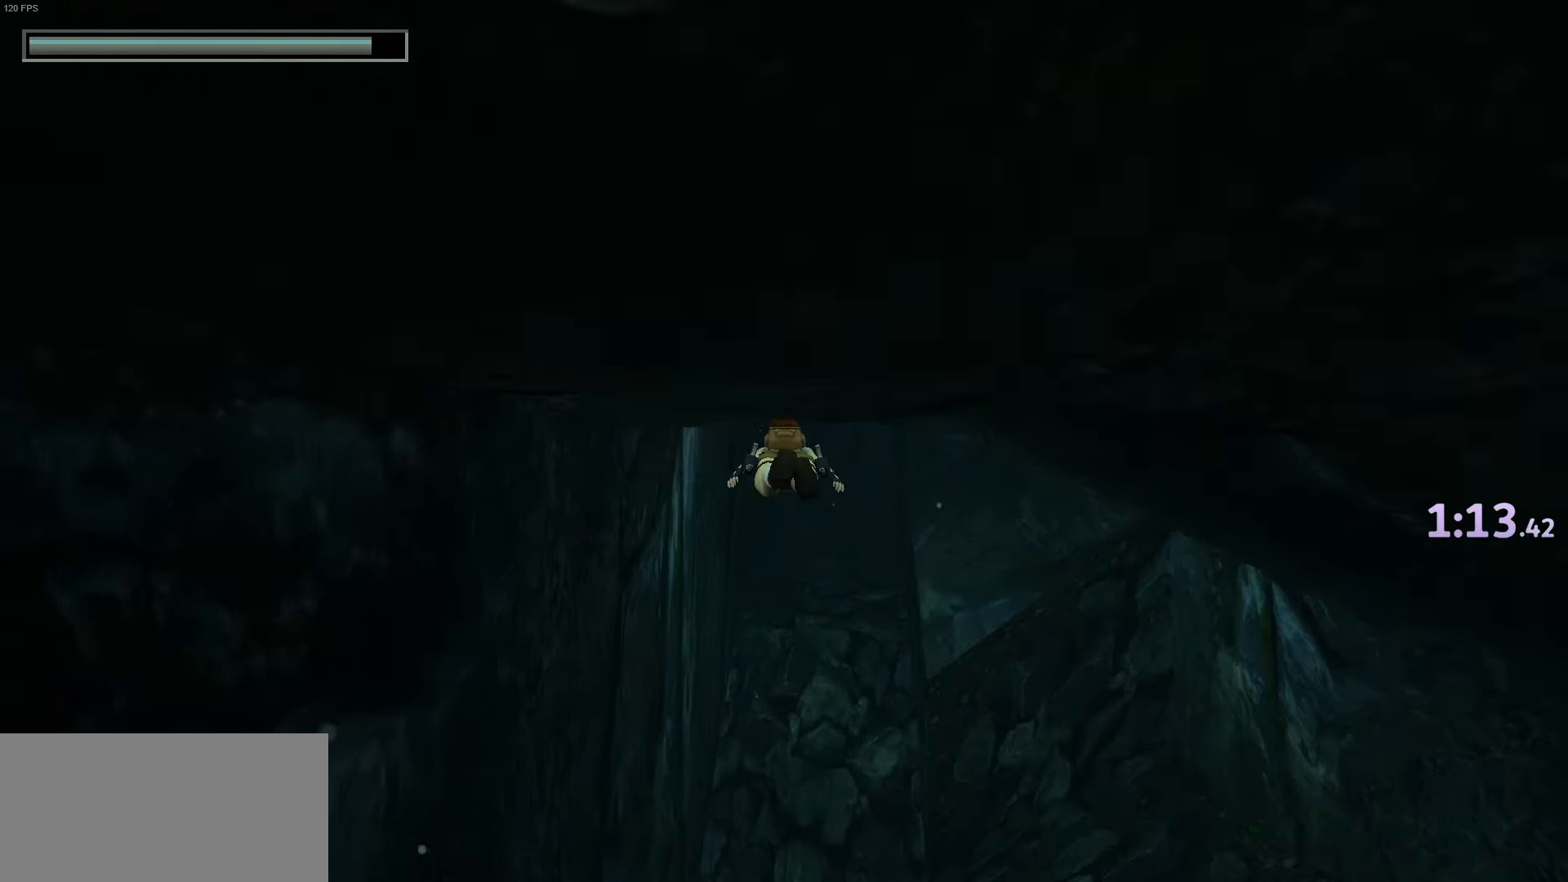
{"keys": ["up"], "events": []}
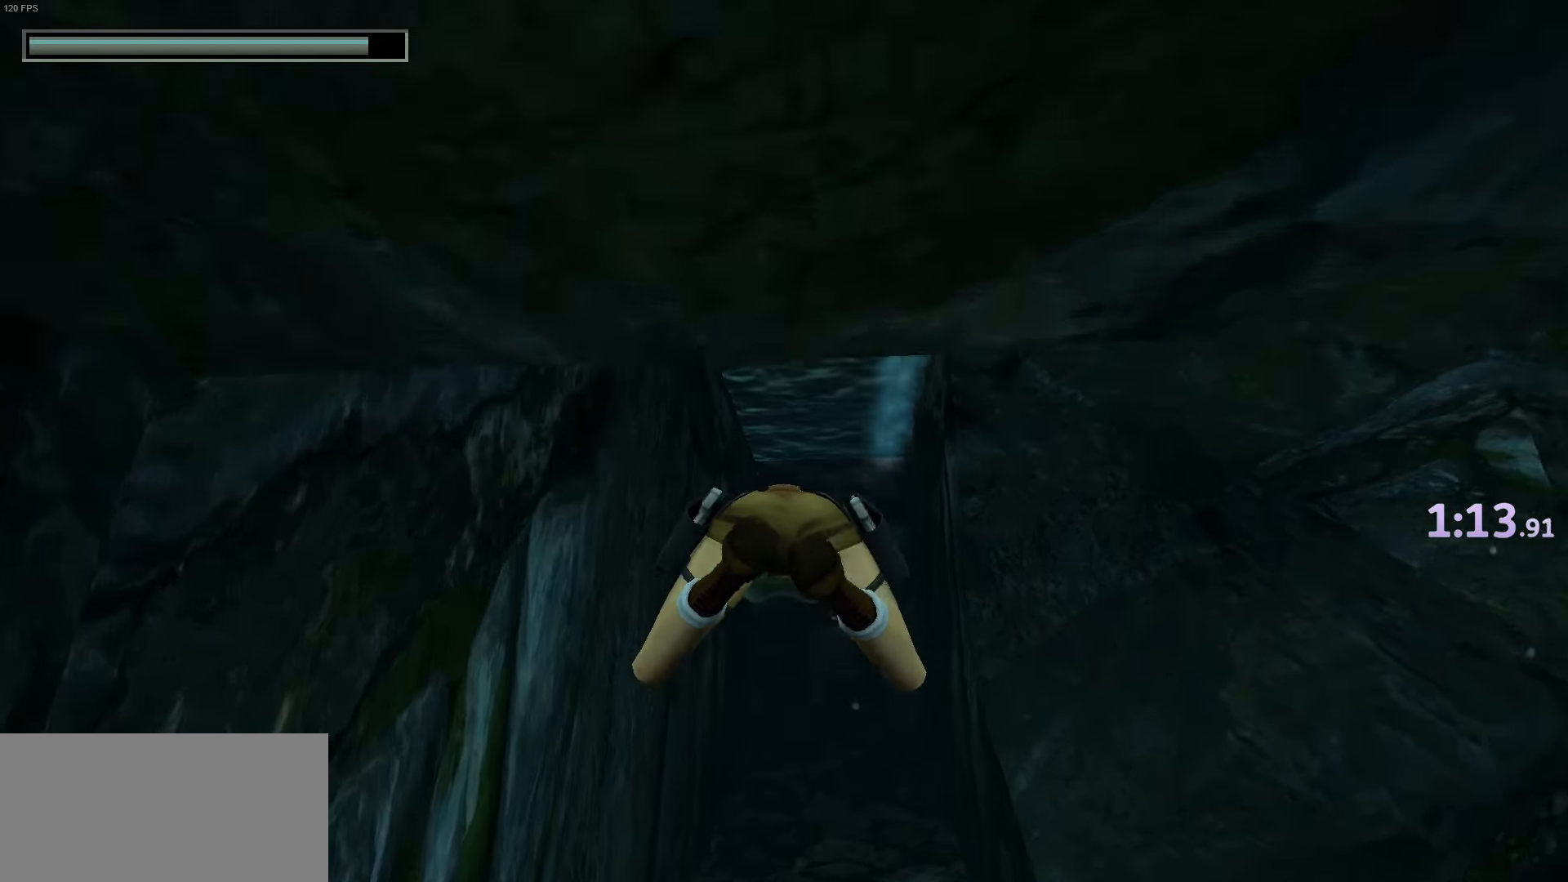
{"keys": ["up"], "events": []}
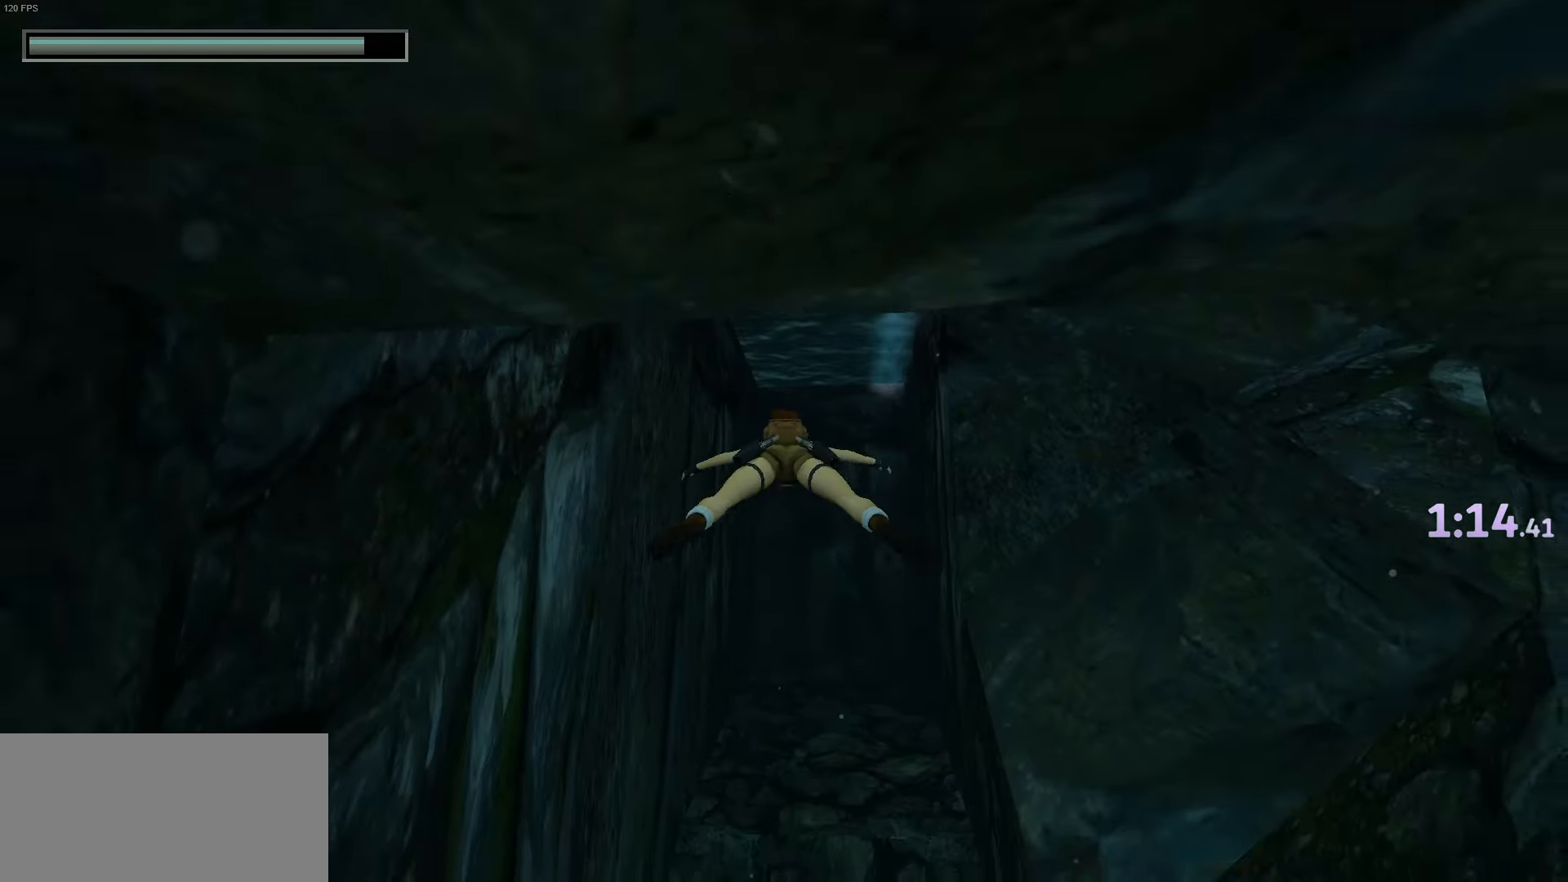
{"keys": ["up"], "events": []}
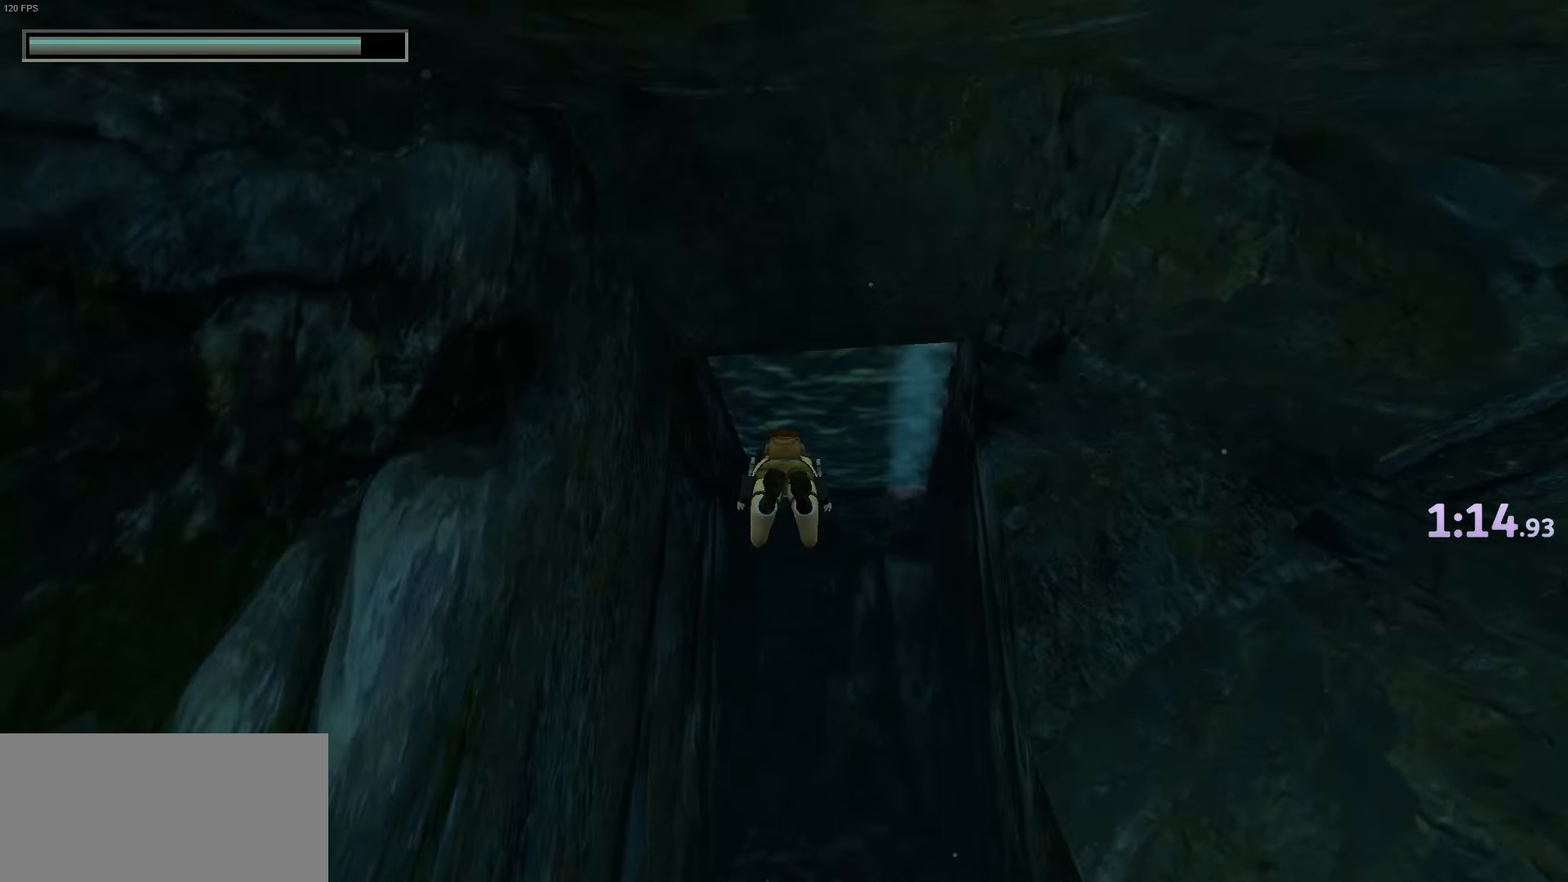
{"keys": ["up"], "events": []}
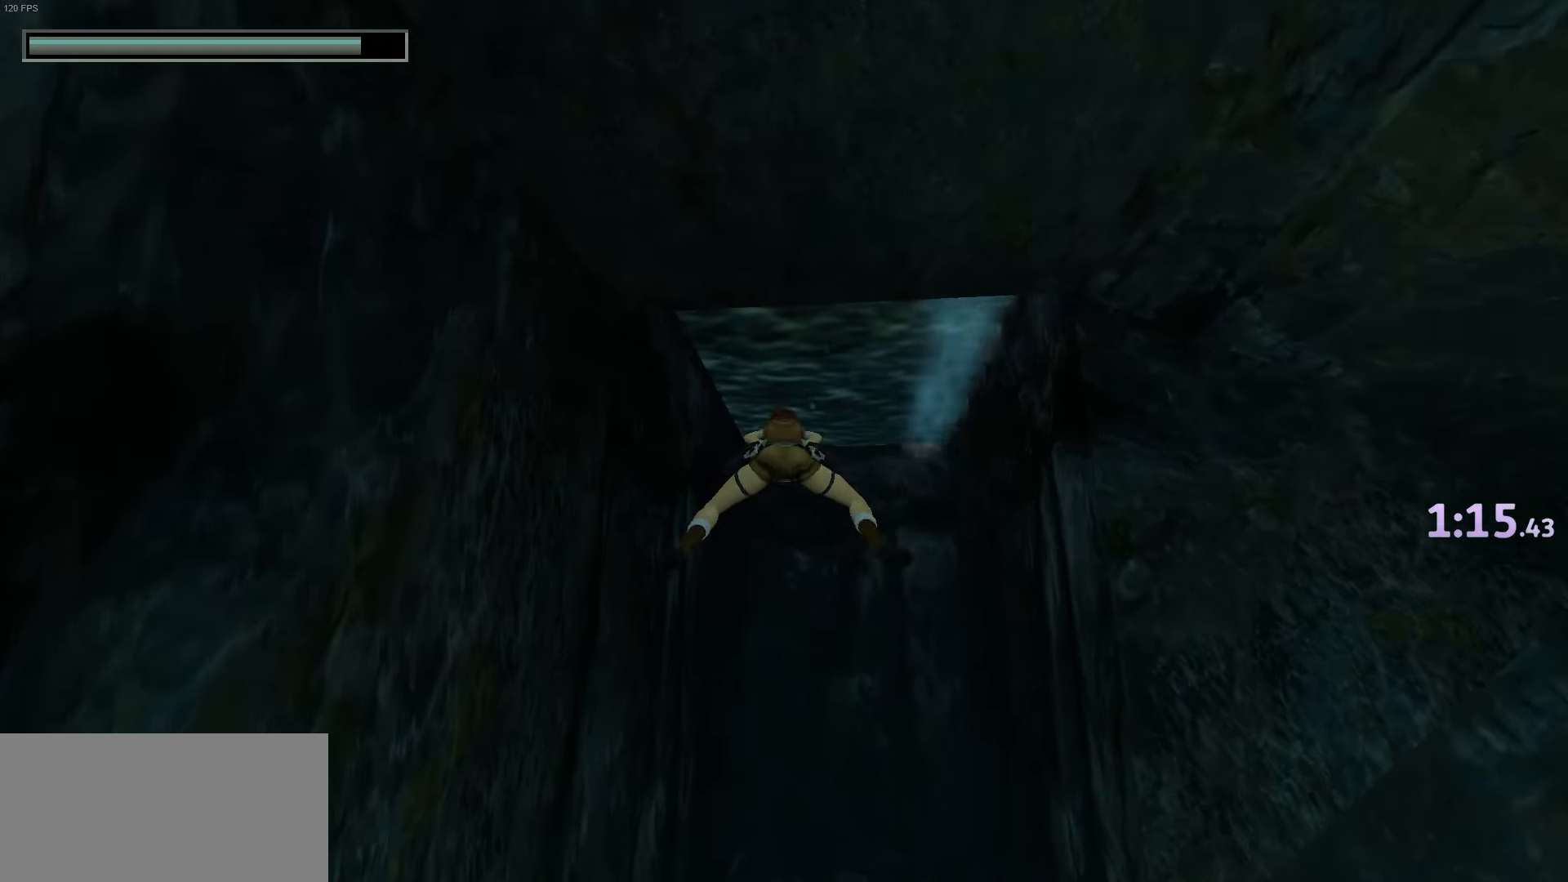
{"keys": ["up"], "events": []}
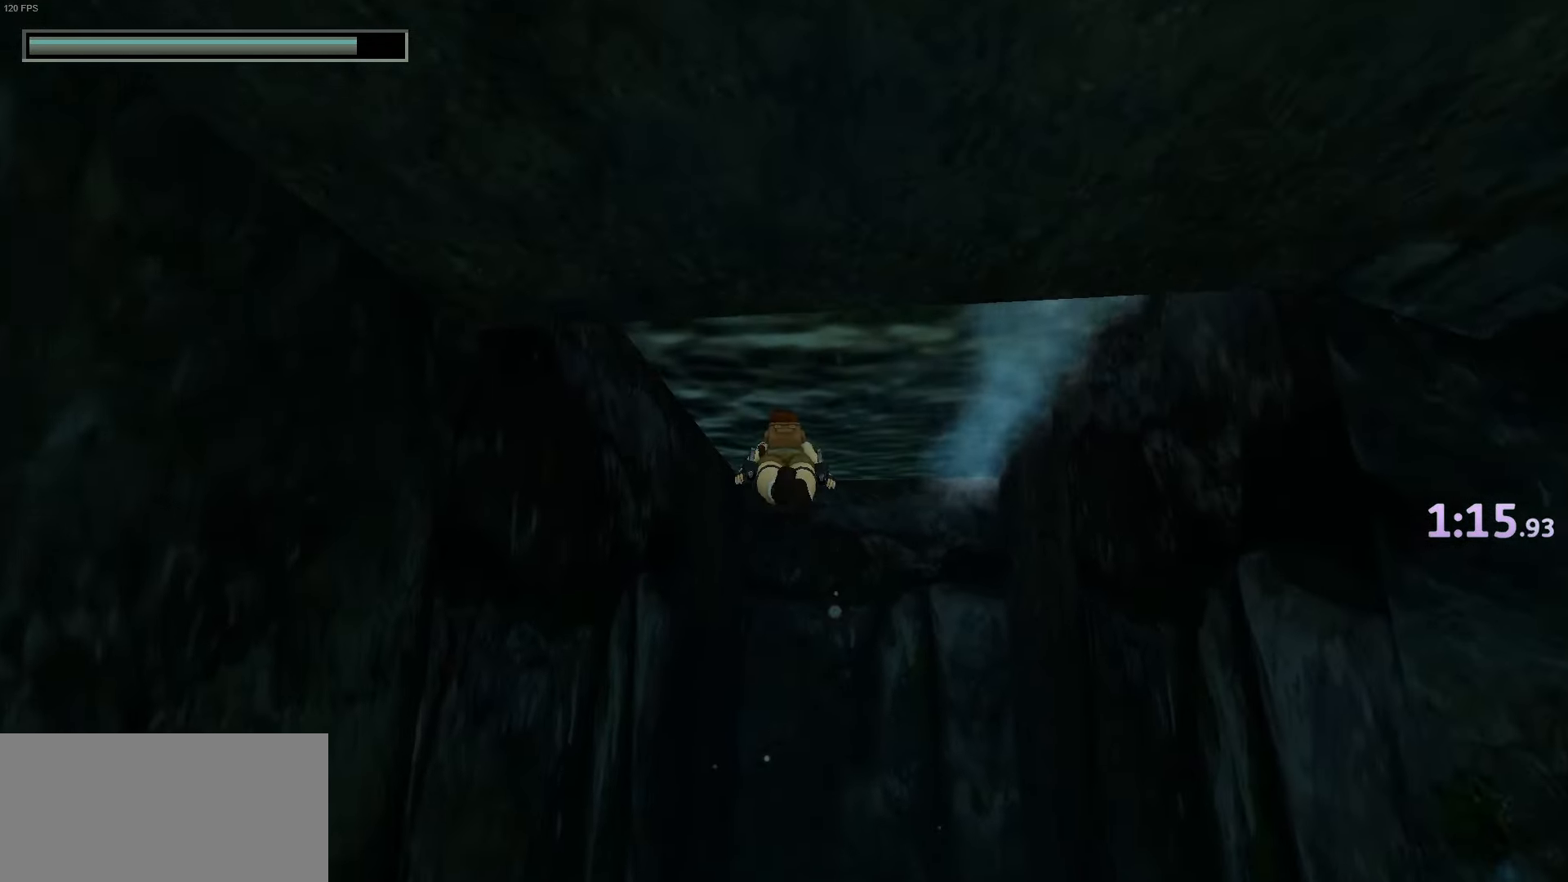
{"keys": ["grsh", "up"], "events": [[333, "grsh", "down"]]}
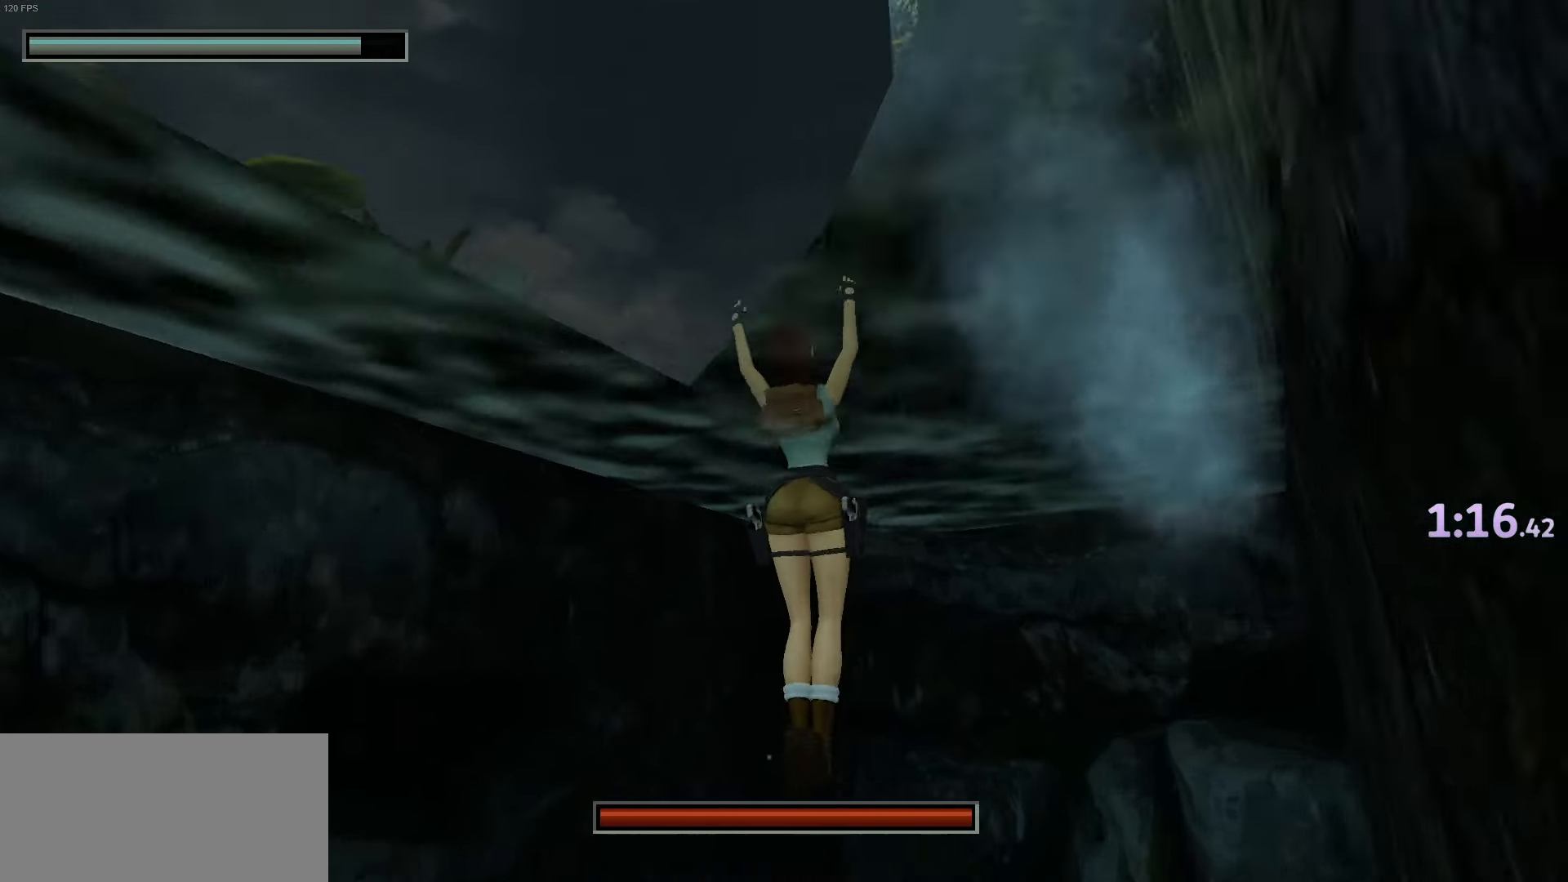
{"keys": ["grsh", "up"], "events": []}
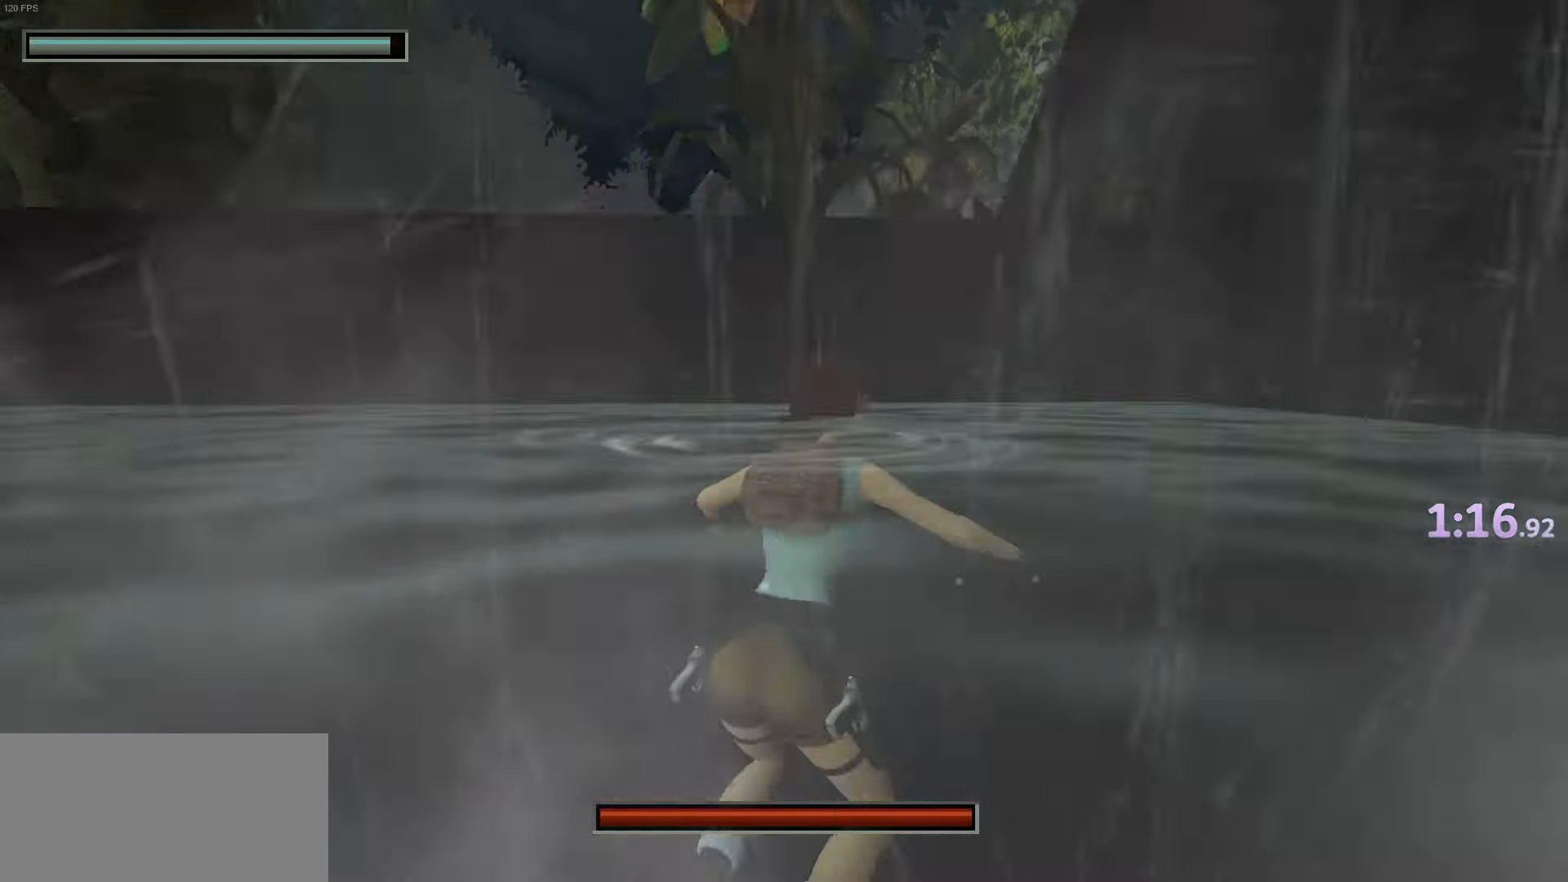
{"keys": ["grsh", "up"], "events": []}
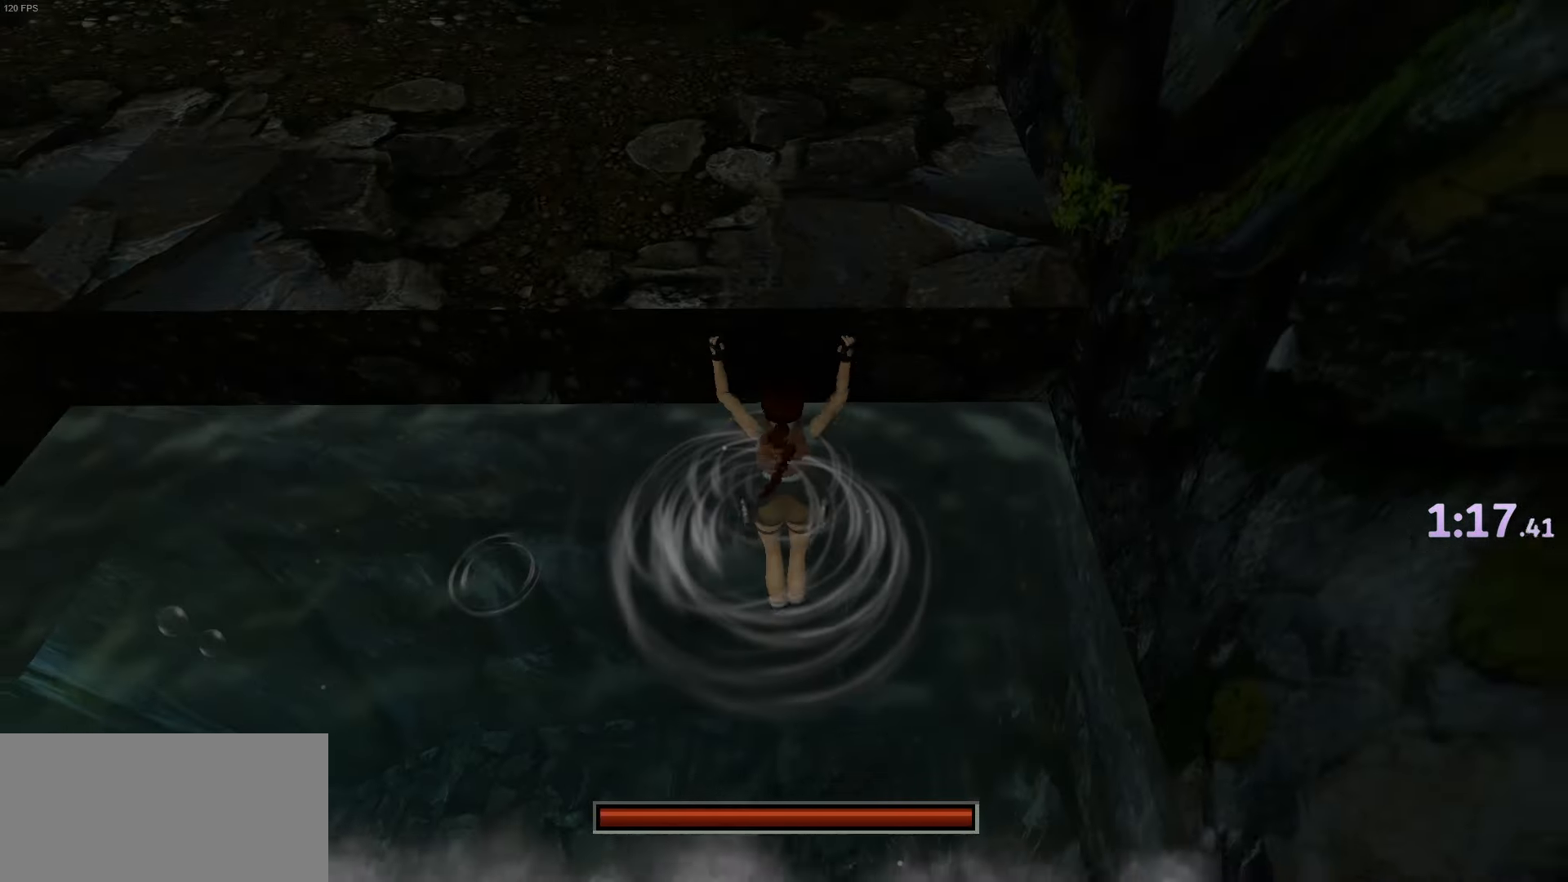
{"keys": ["up"], "events": [[300, "grsh", "up"]]}
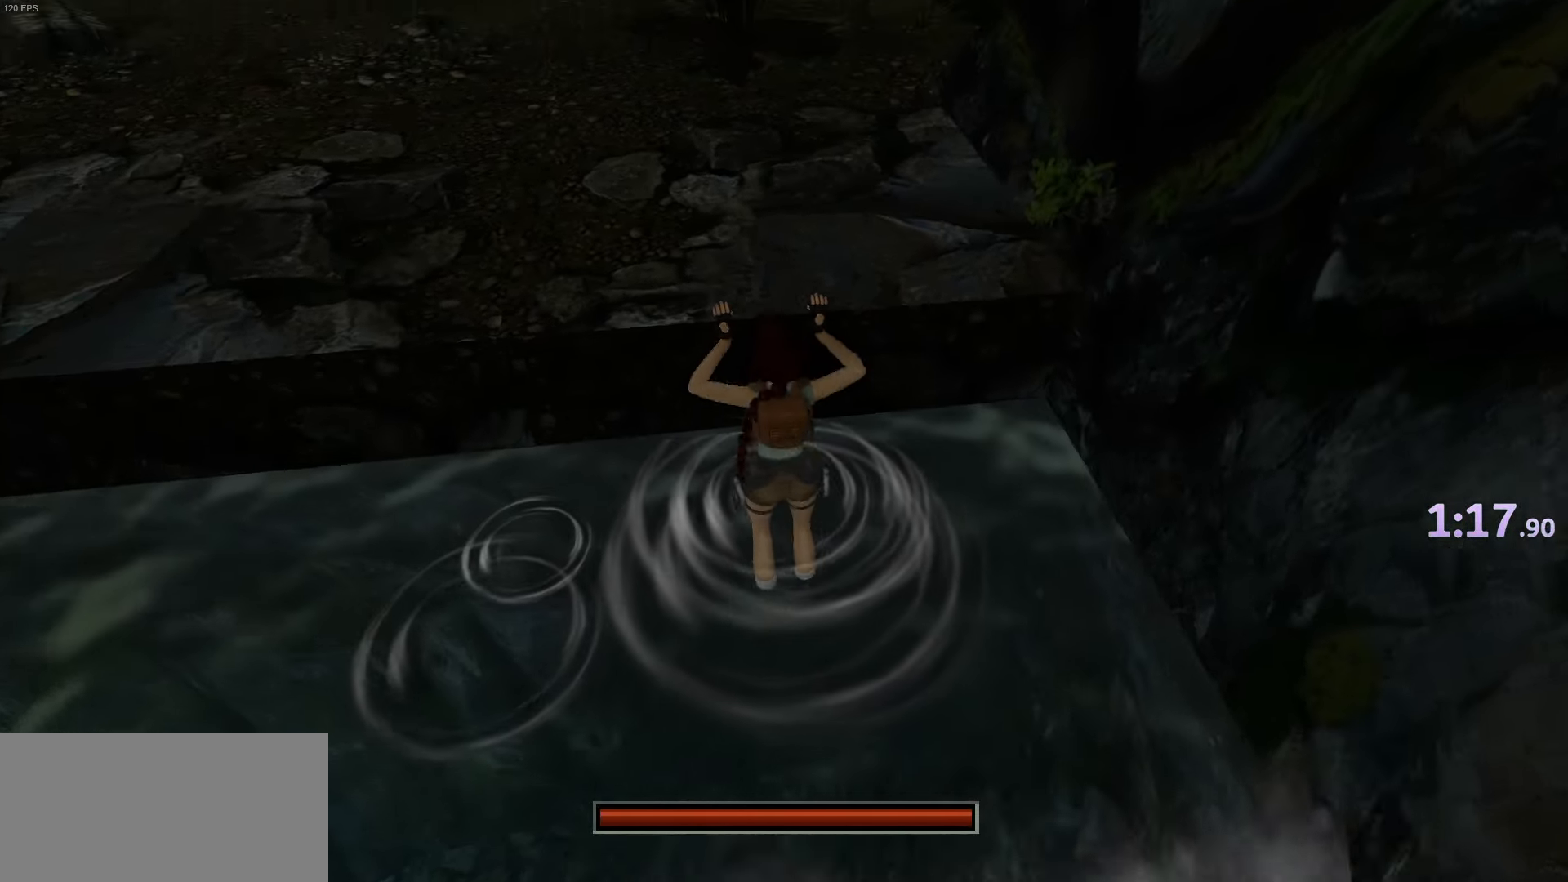
{"keys": ["up"], "events": []}
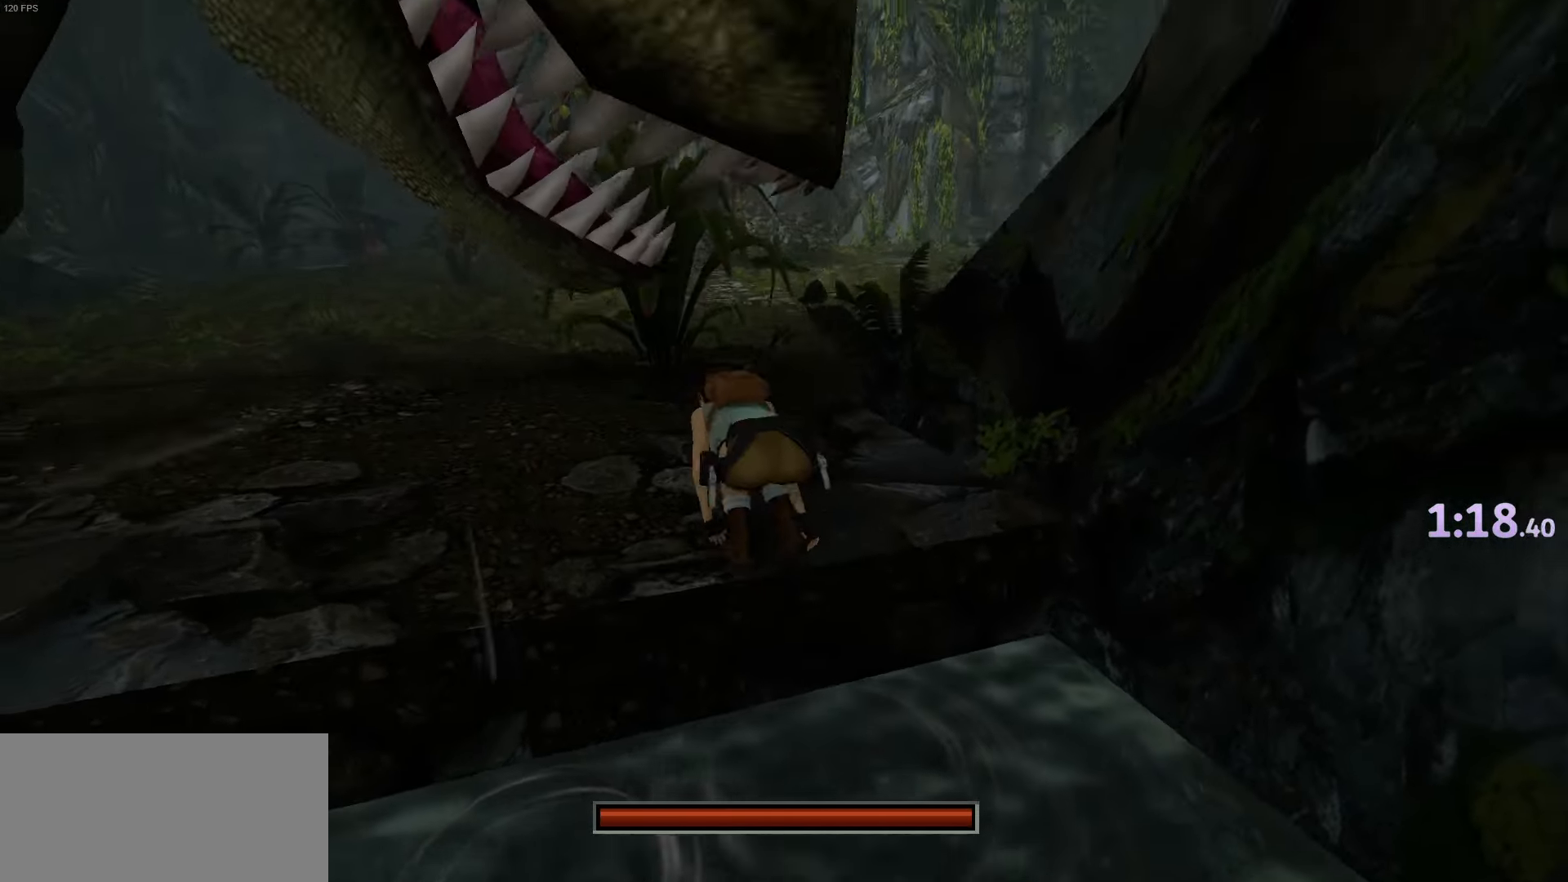
{"keys": ["up"], "events": []}
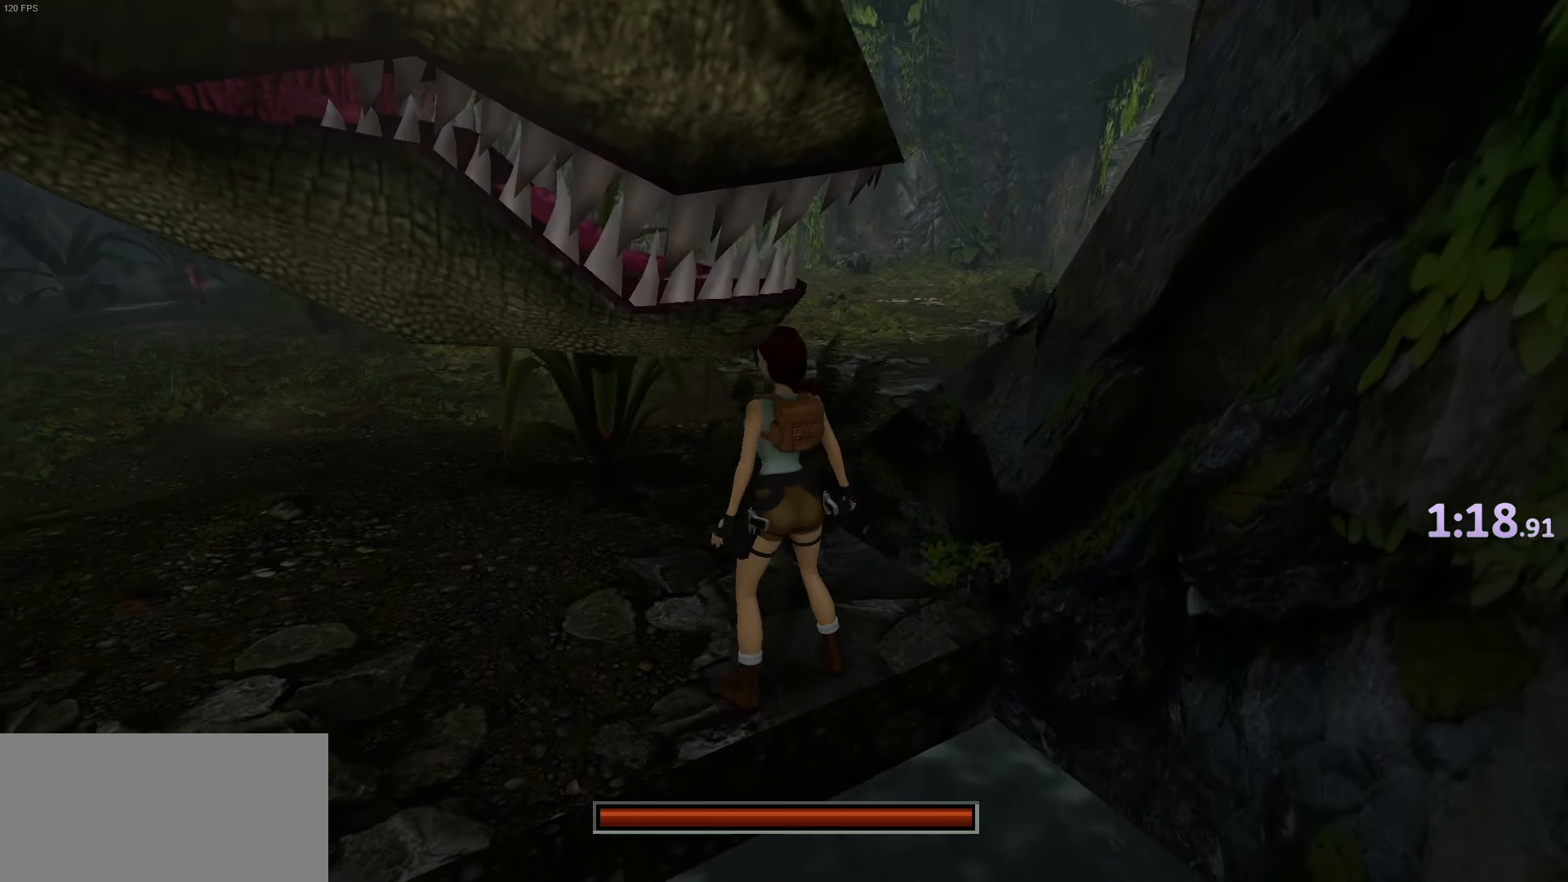
{"keys": ["jump", "up"], "events": [[434, "jump", "down"]]}
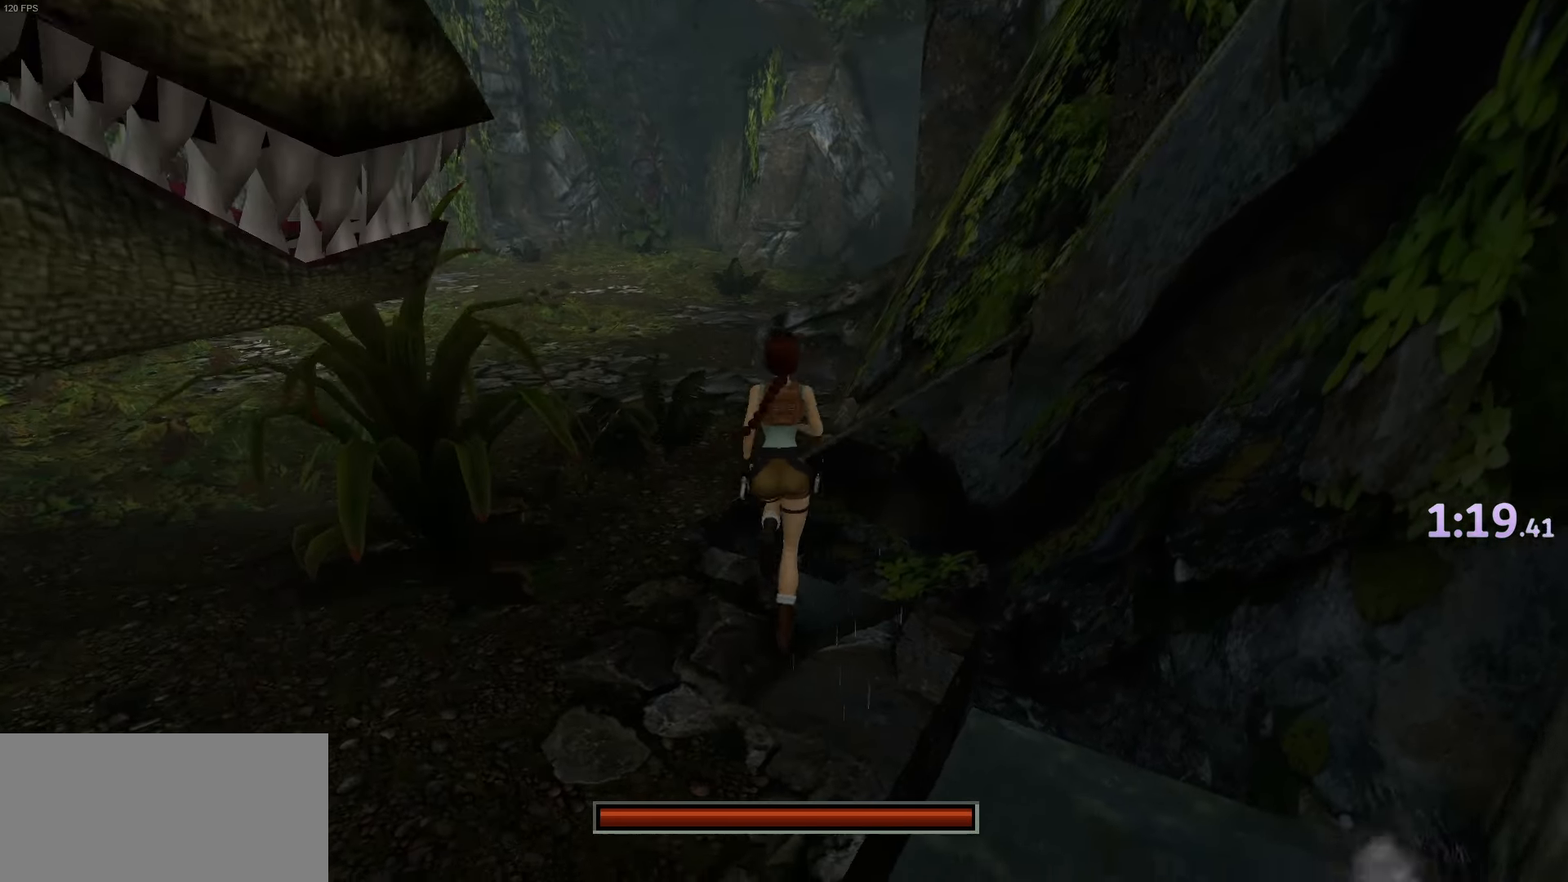
{"keys": ["jump", "up"], "events": [[267, "right", "down"], [500, "right", "up"]]}
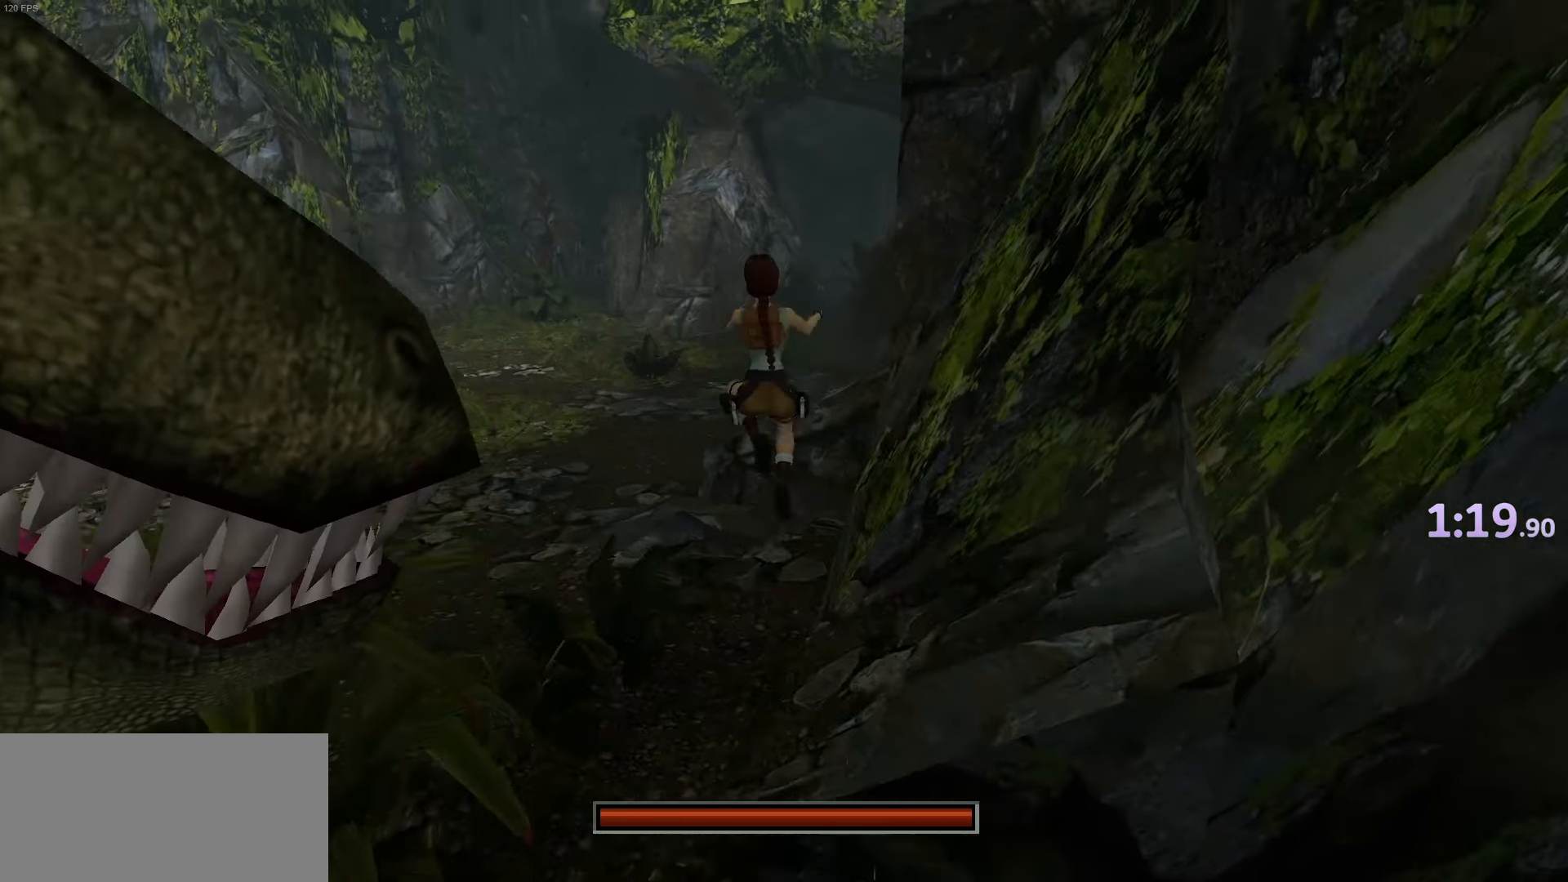
{"keys": ["up"], "events": [[84, "jump", "up"], [84, "right", "down"], [384, "right", "up"]]}
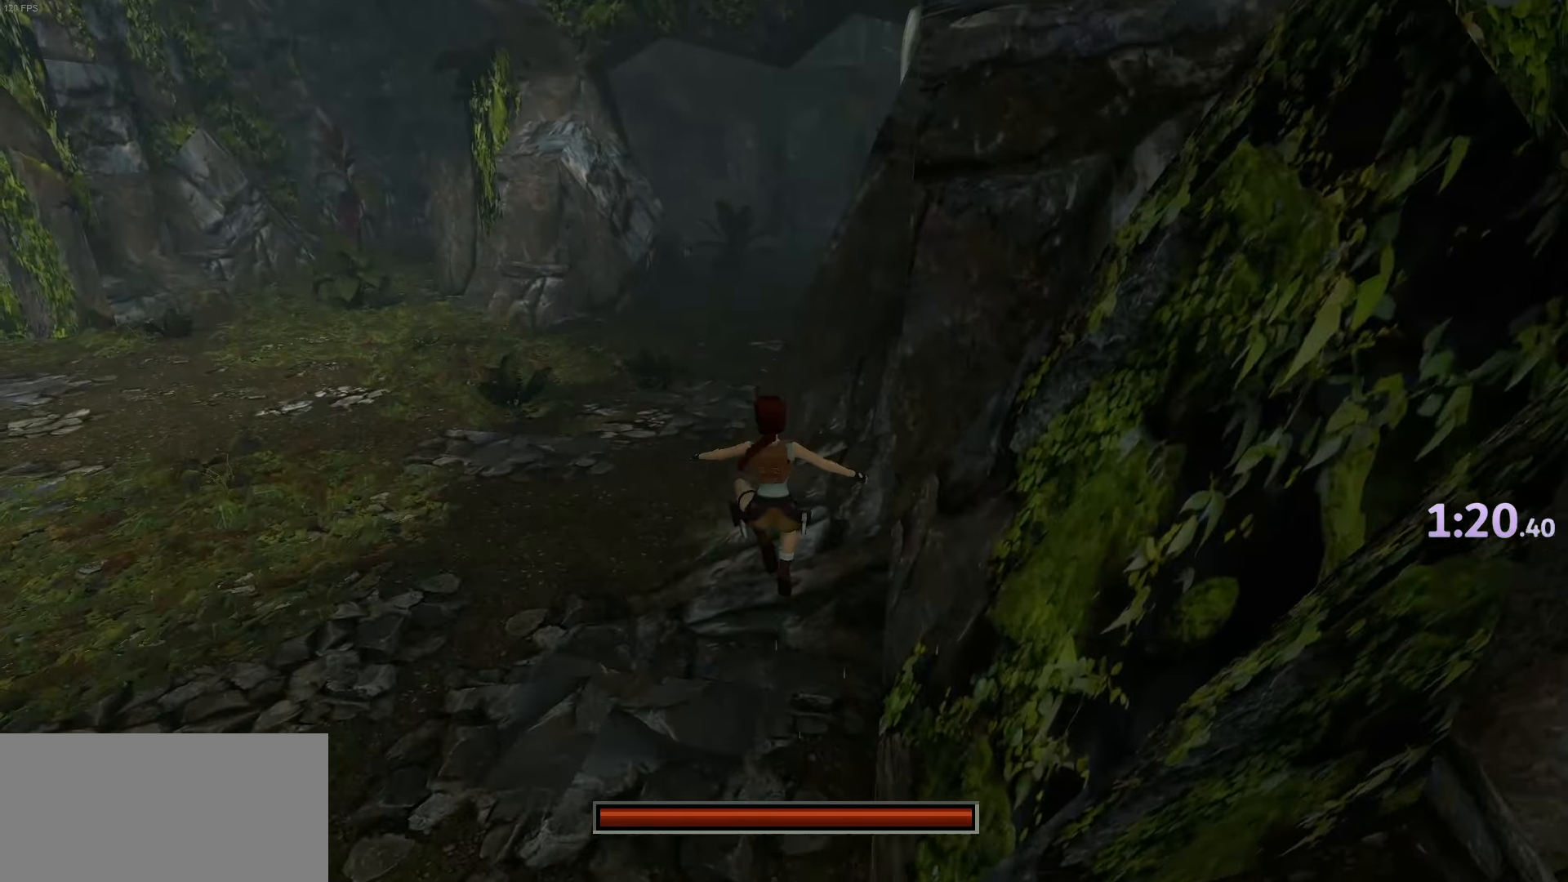
{"keys": ["up"], "events": []}
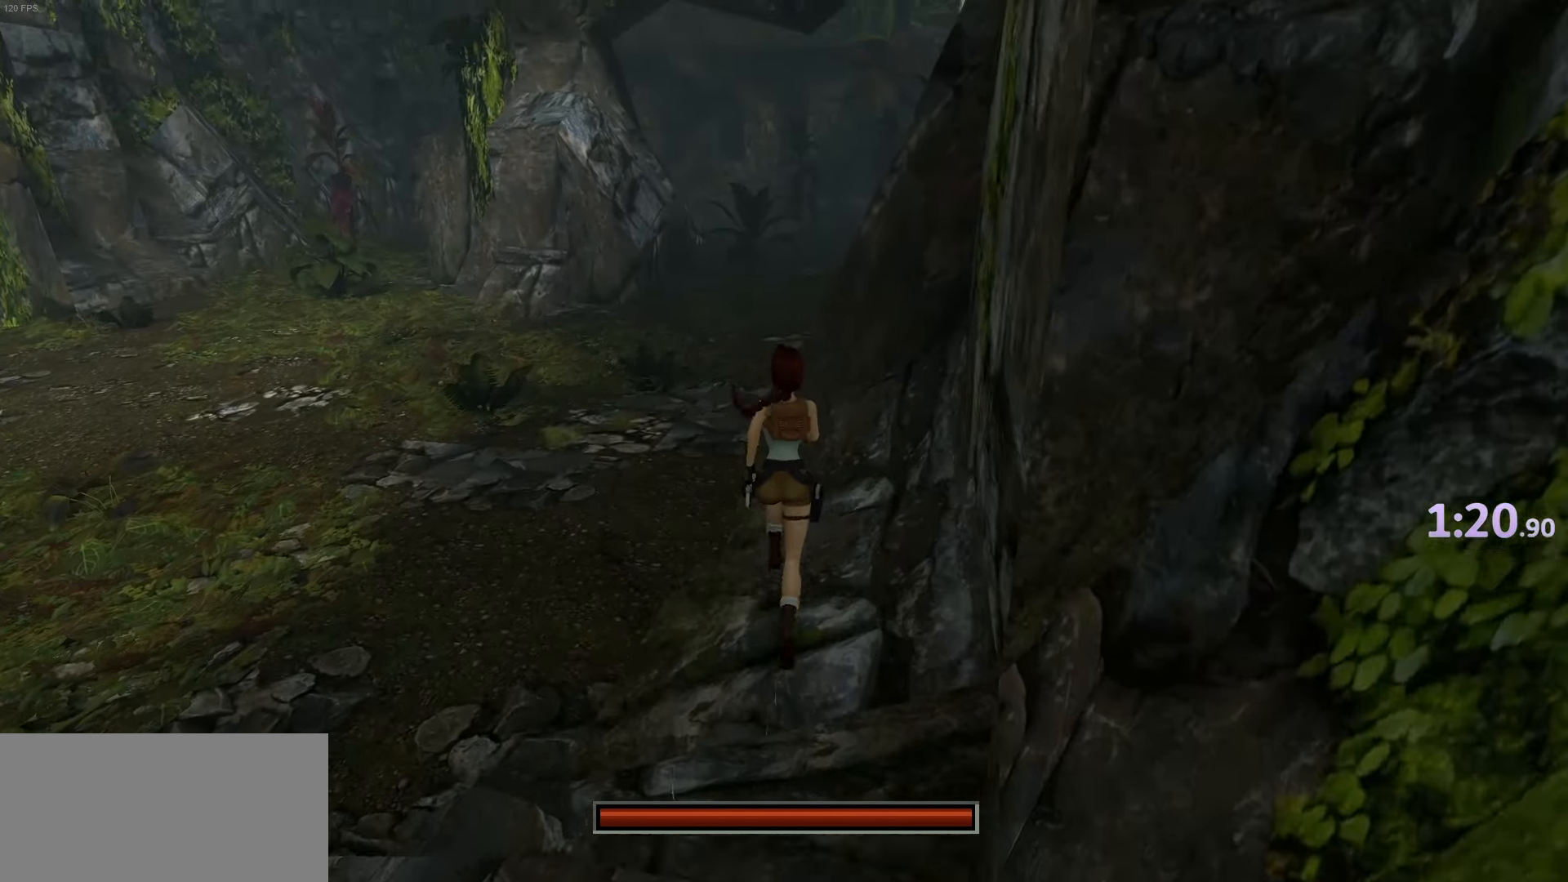
{"keys": ["jump", "up"], "events": [[84, "jump", "down"]]}
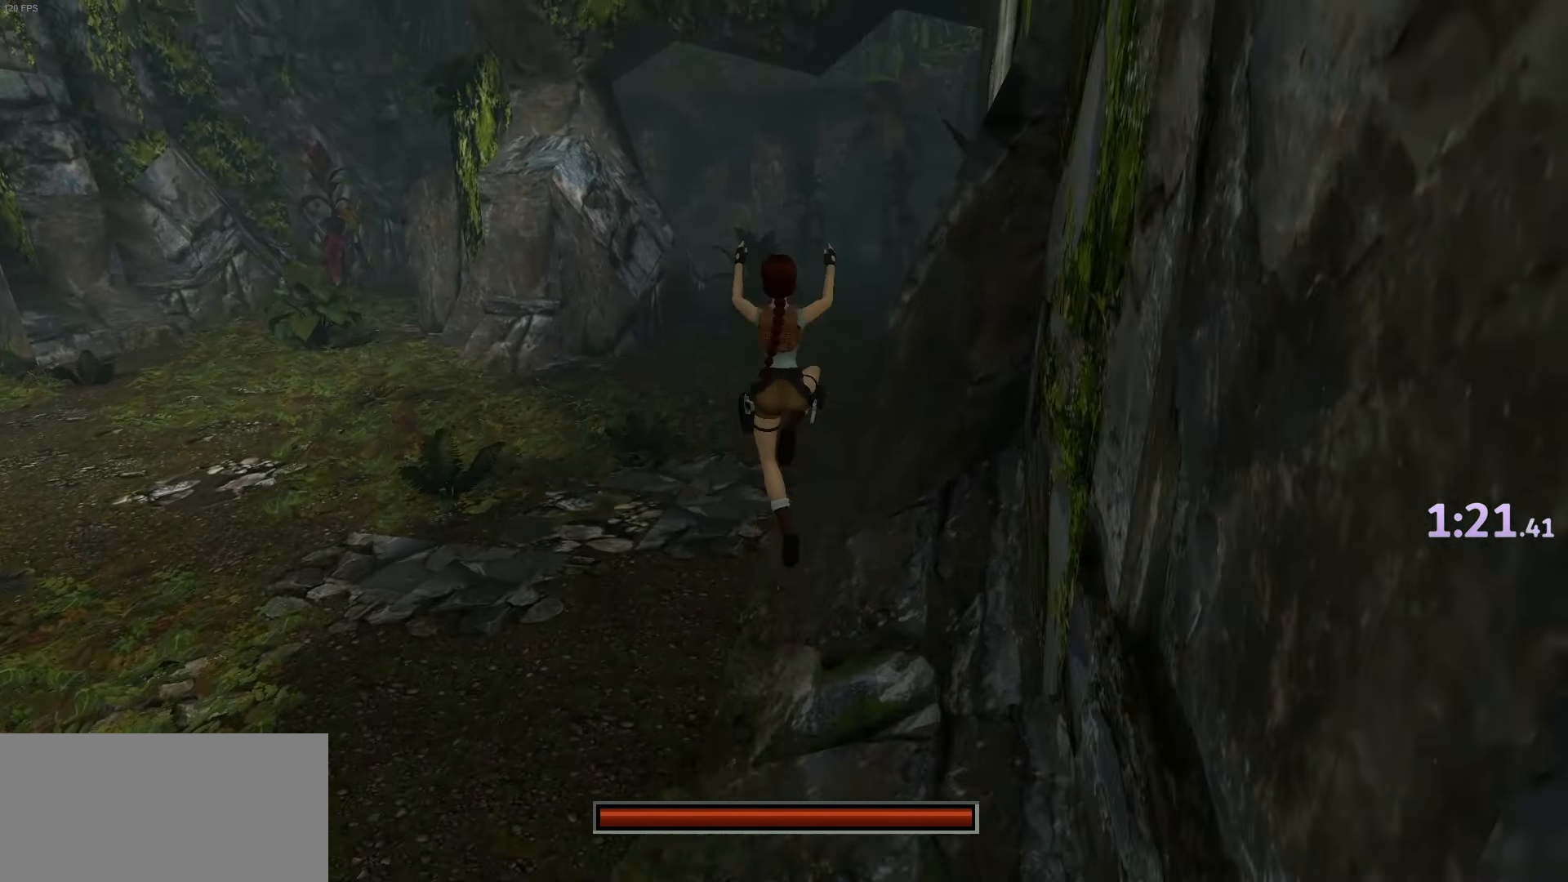
{"keys": ["jump", "up"], "events": [[183, "right", "down"], [283, "right", "up"]]}
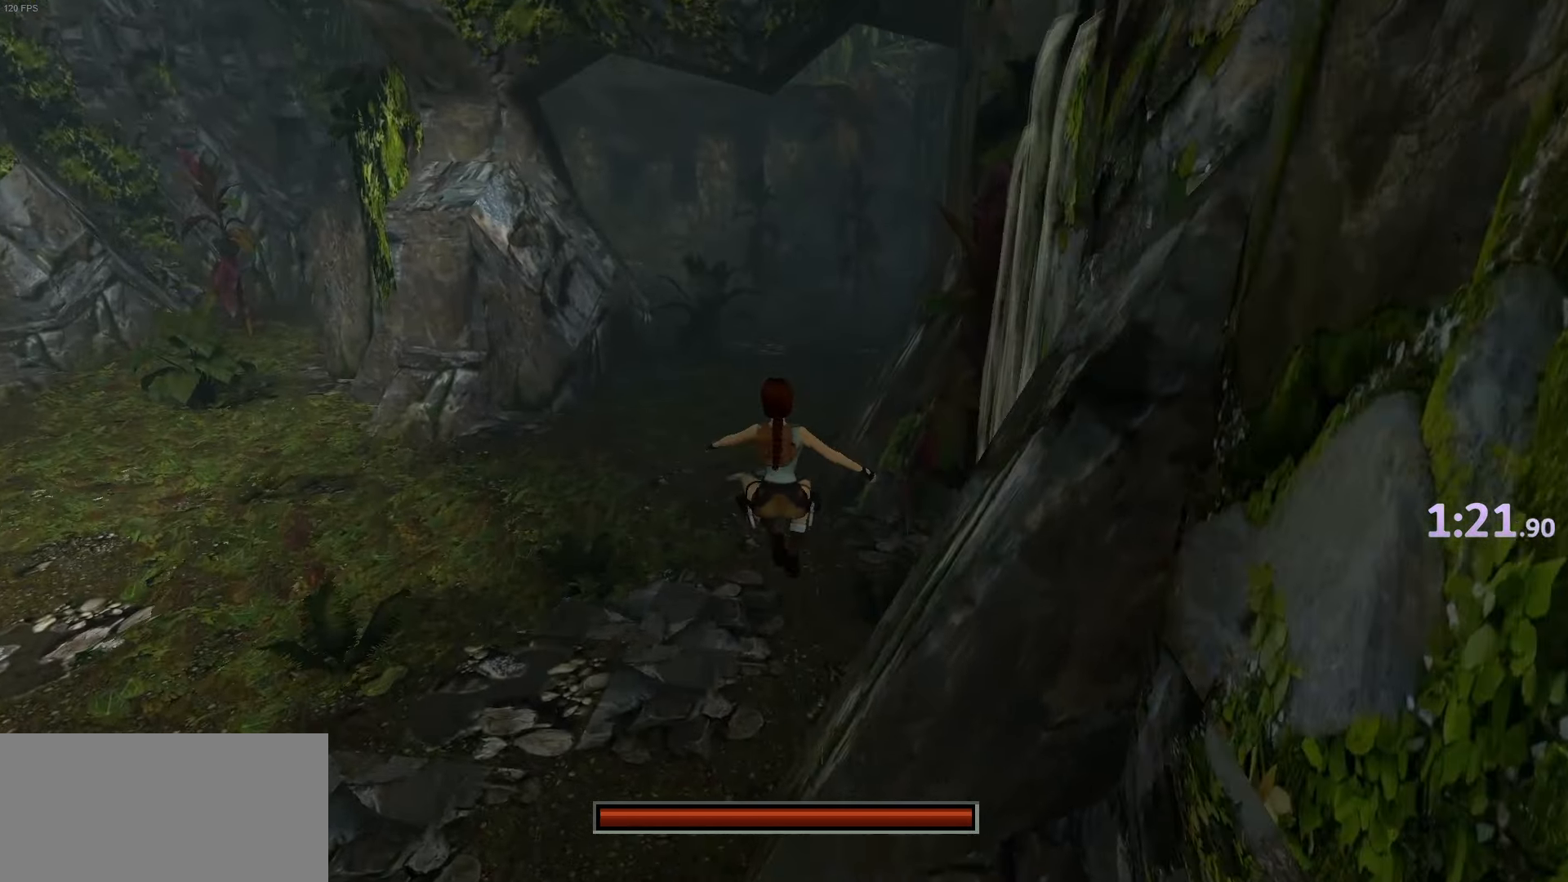
{"keys": ["jump", "up"], "events": []}
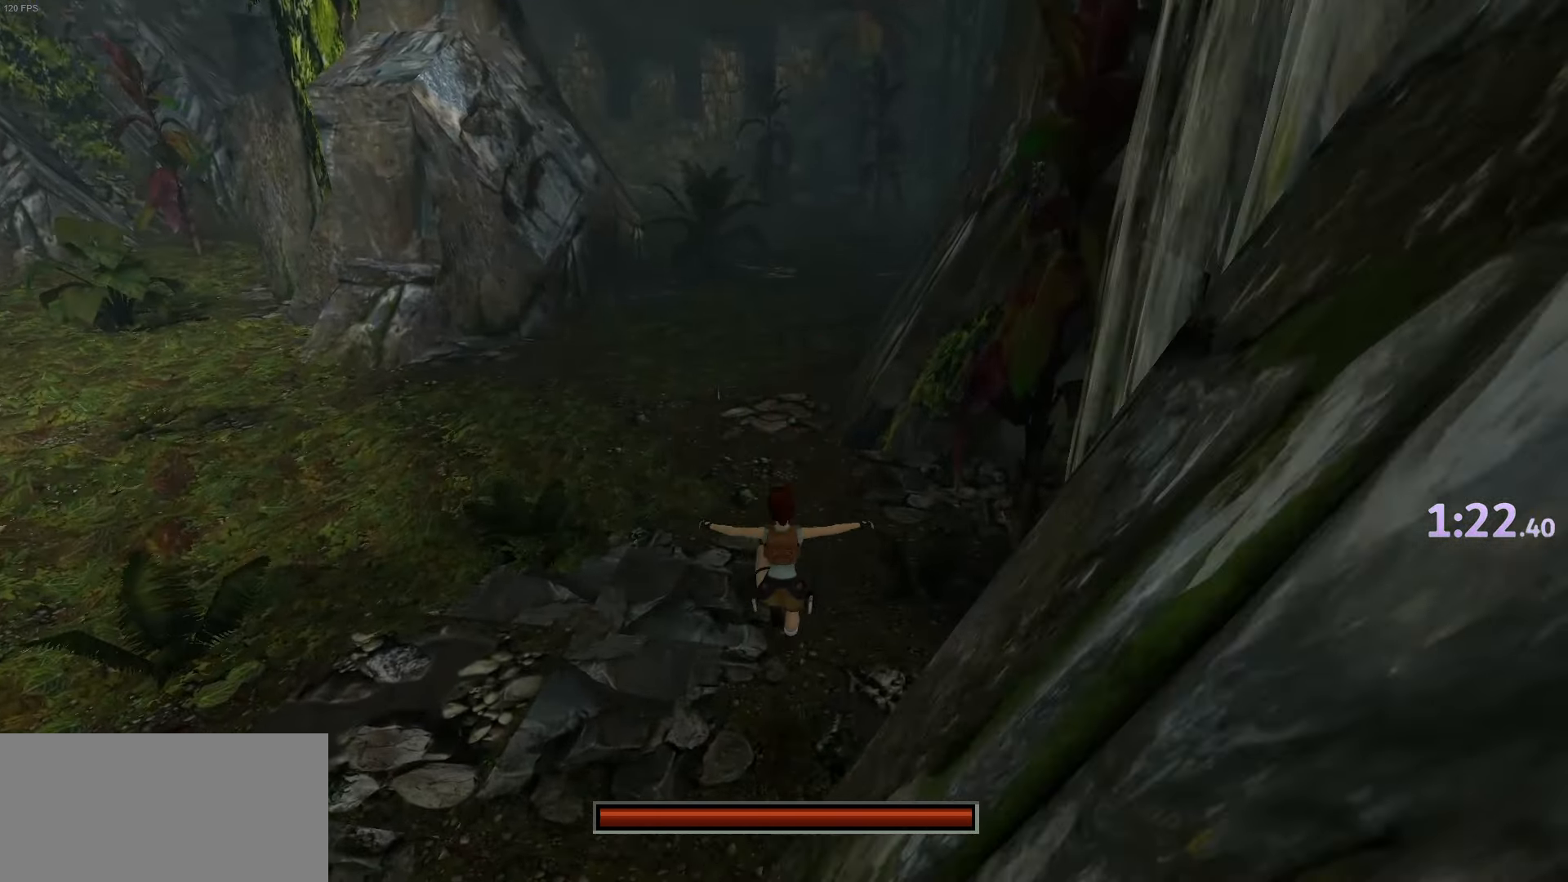
{"keys": ["jump", "up"], "events": []}
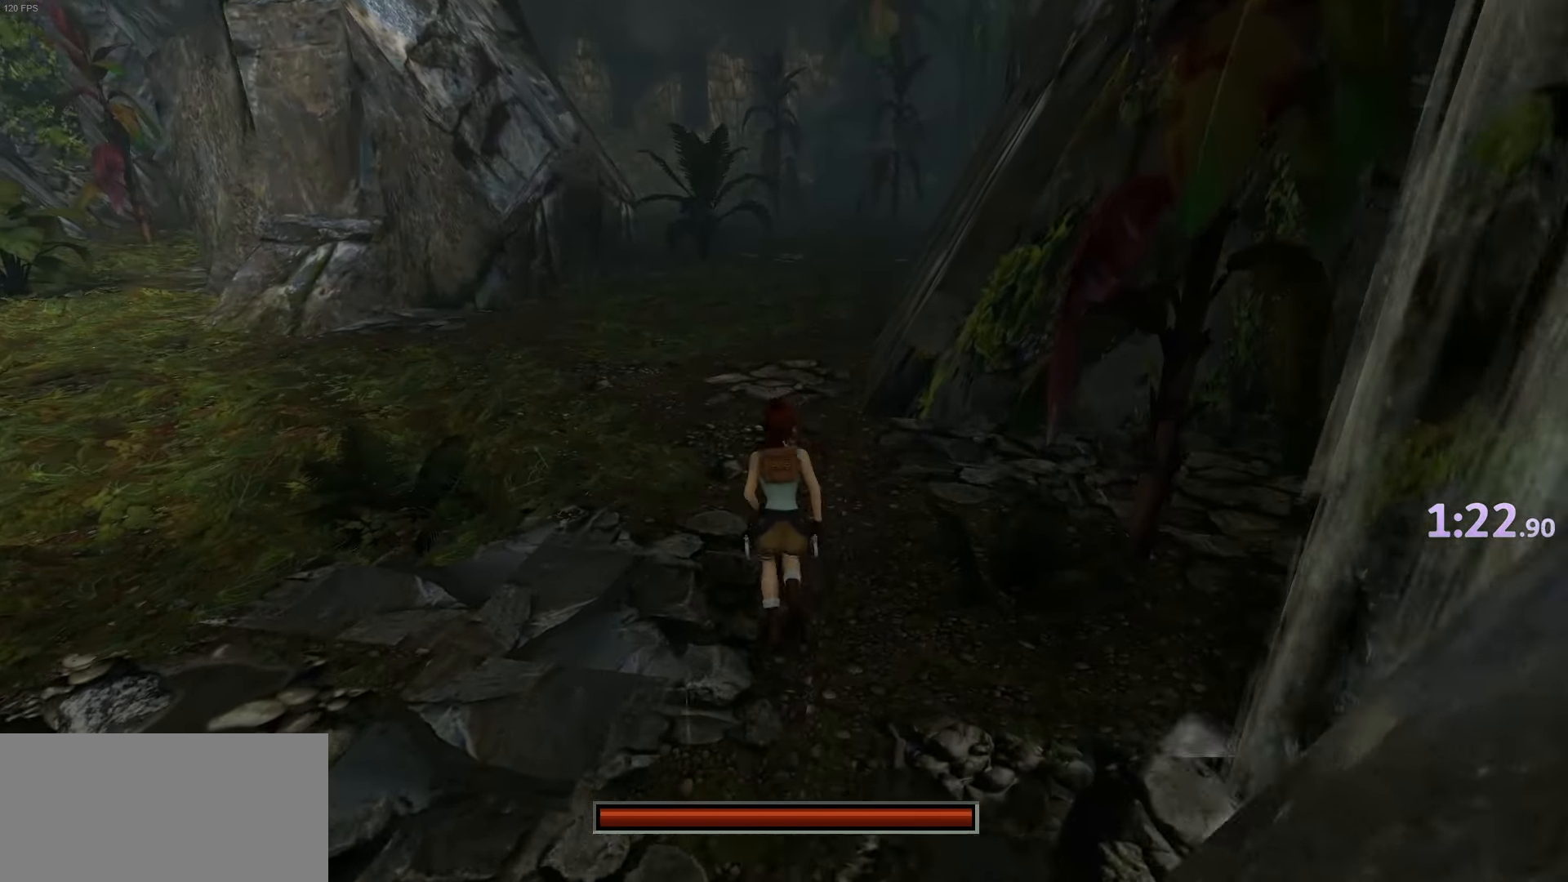
{"keys": ["jump", "up"], "events": []}
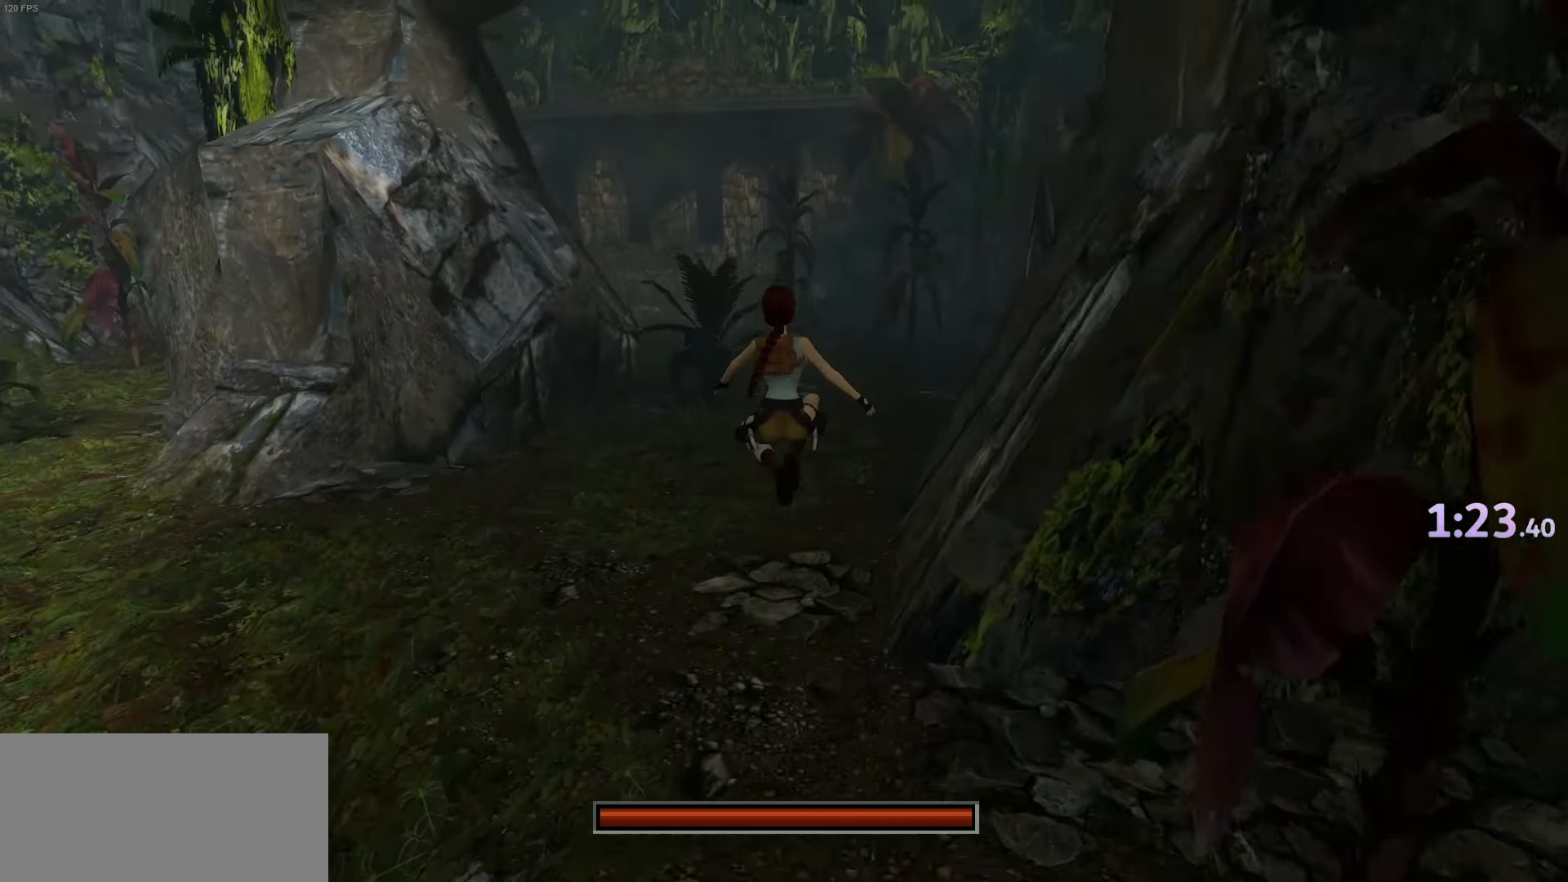
{"keys": ["jump", "up"], "events": []}
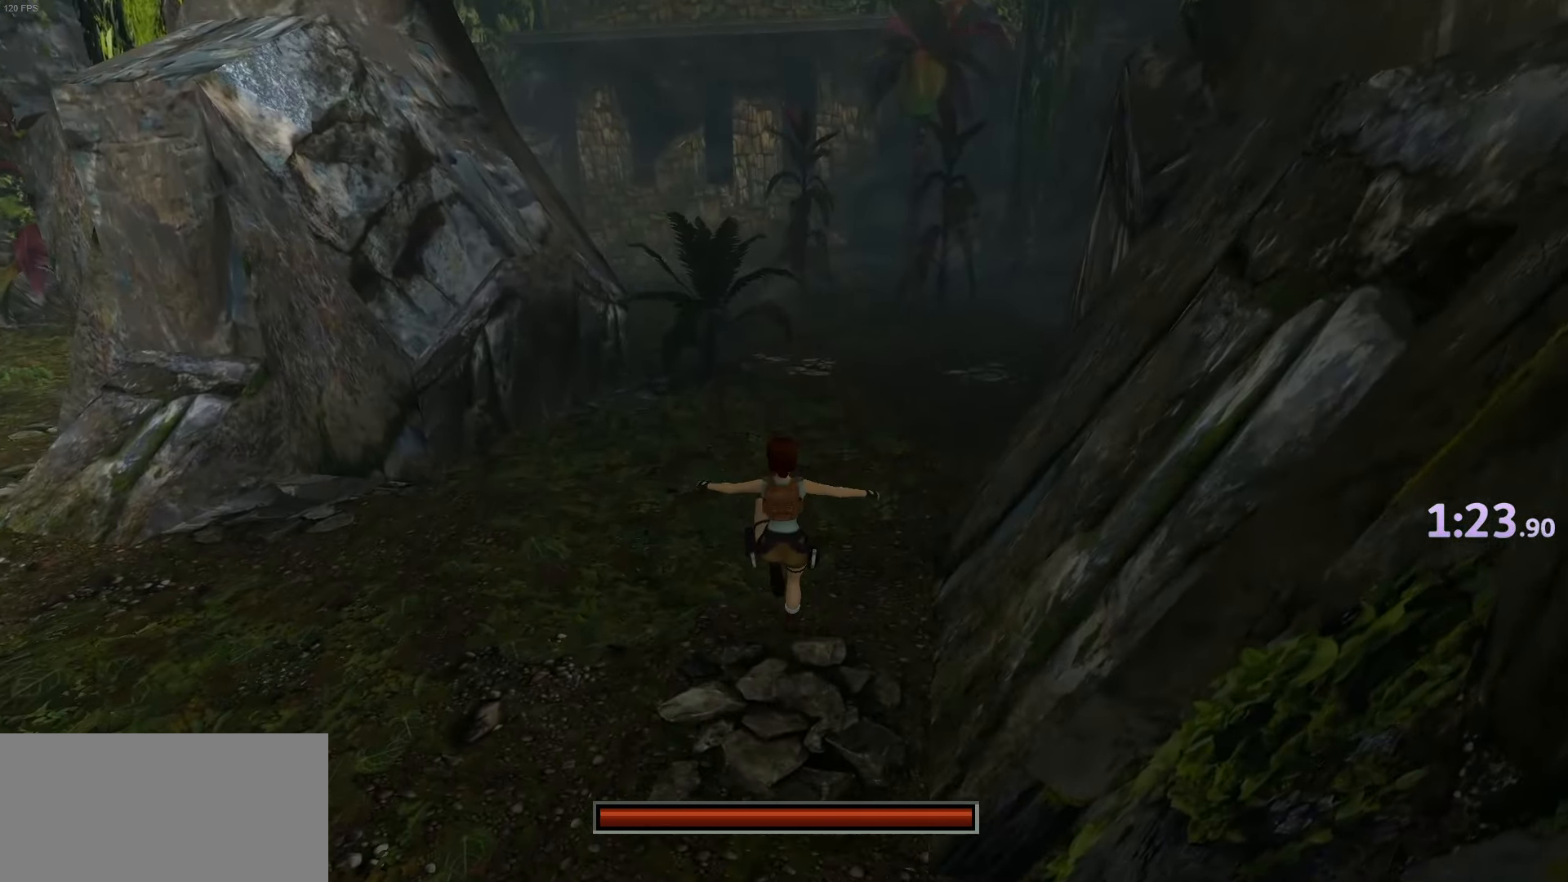
{"keys": ["jump", "up"], "events": []}
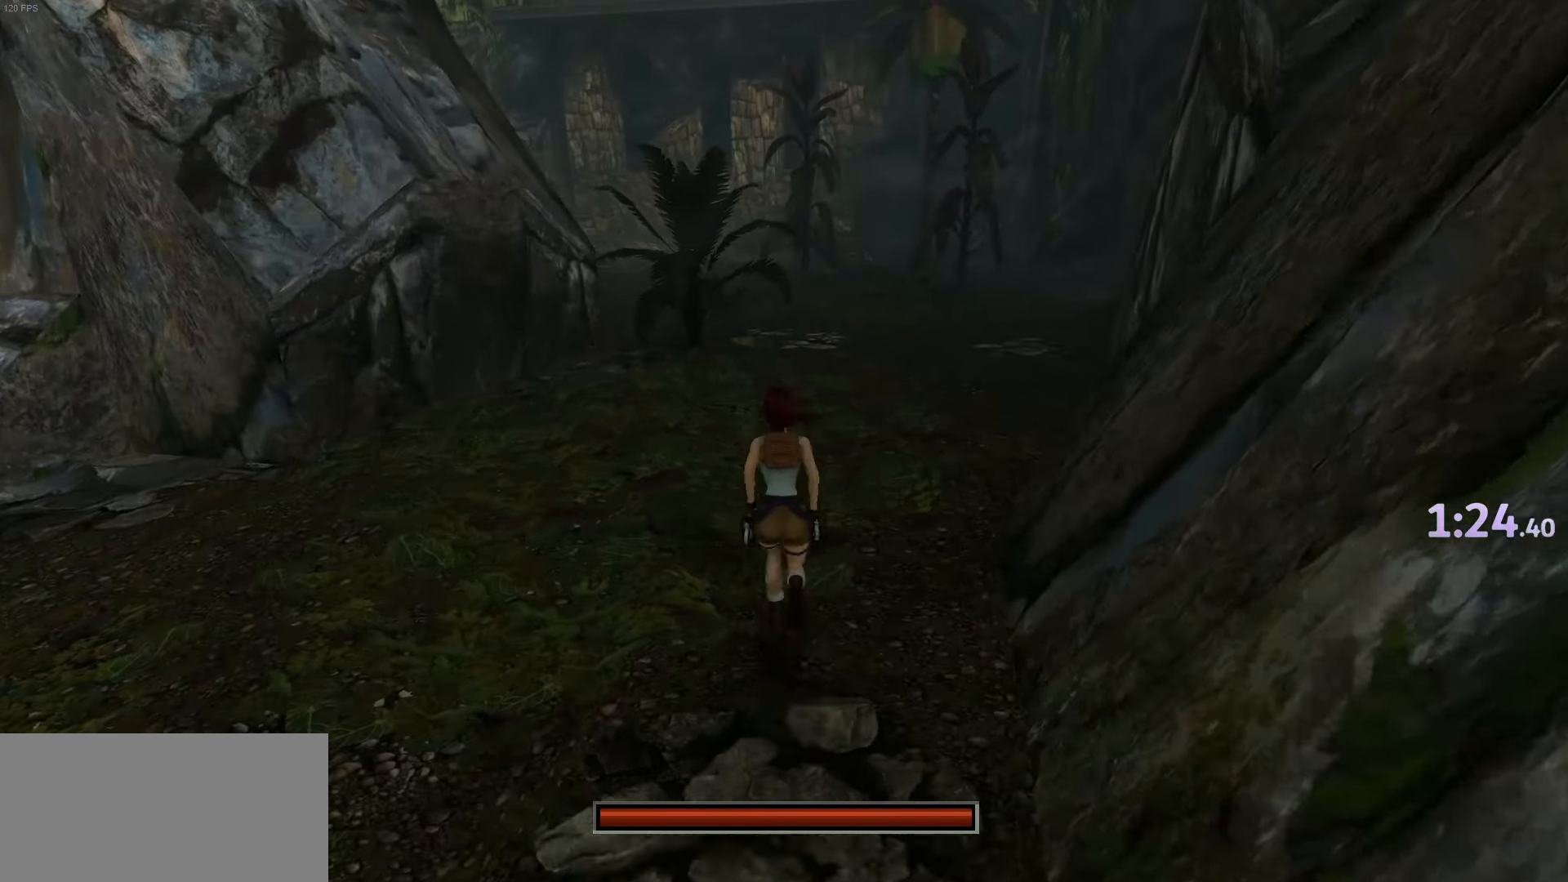
{"keys": ["jump", "up"], "events": []}
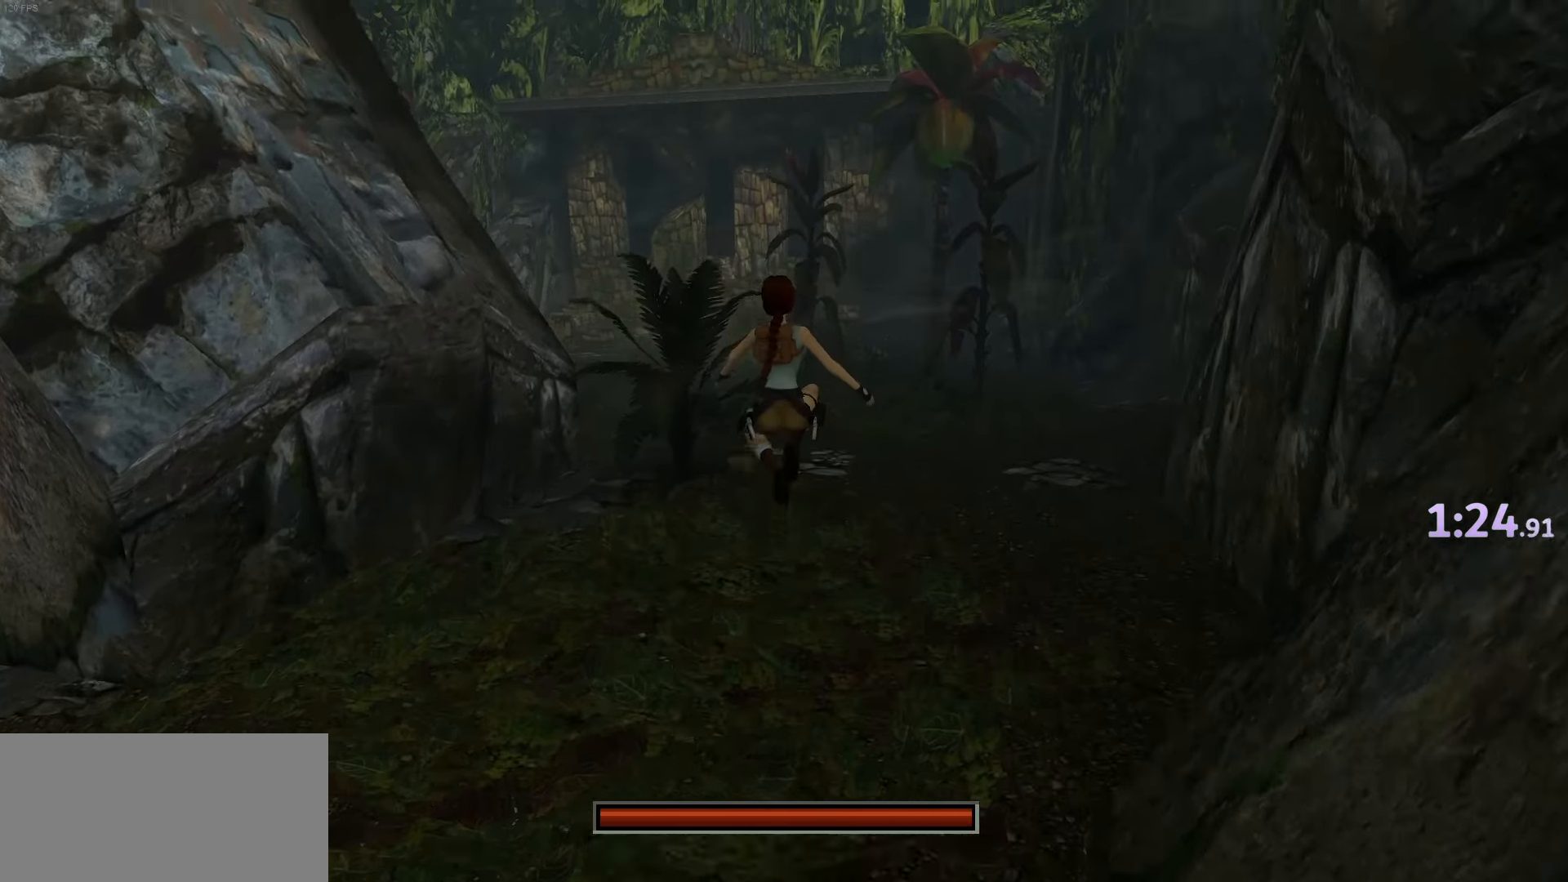
{"keys": ["jump", "up"], "events": []}
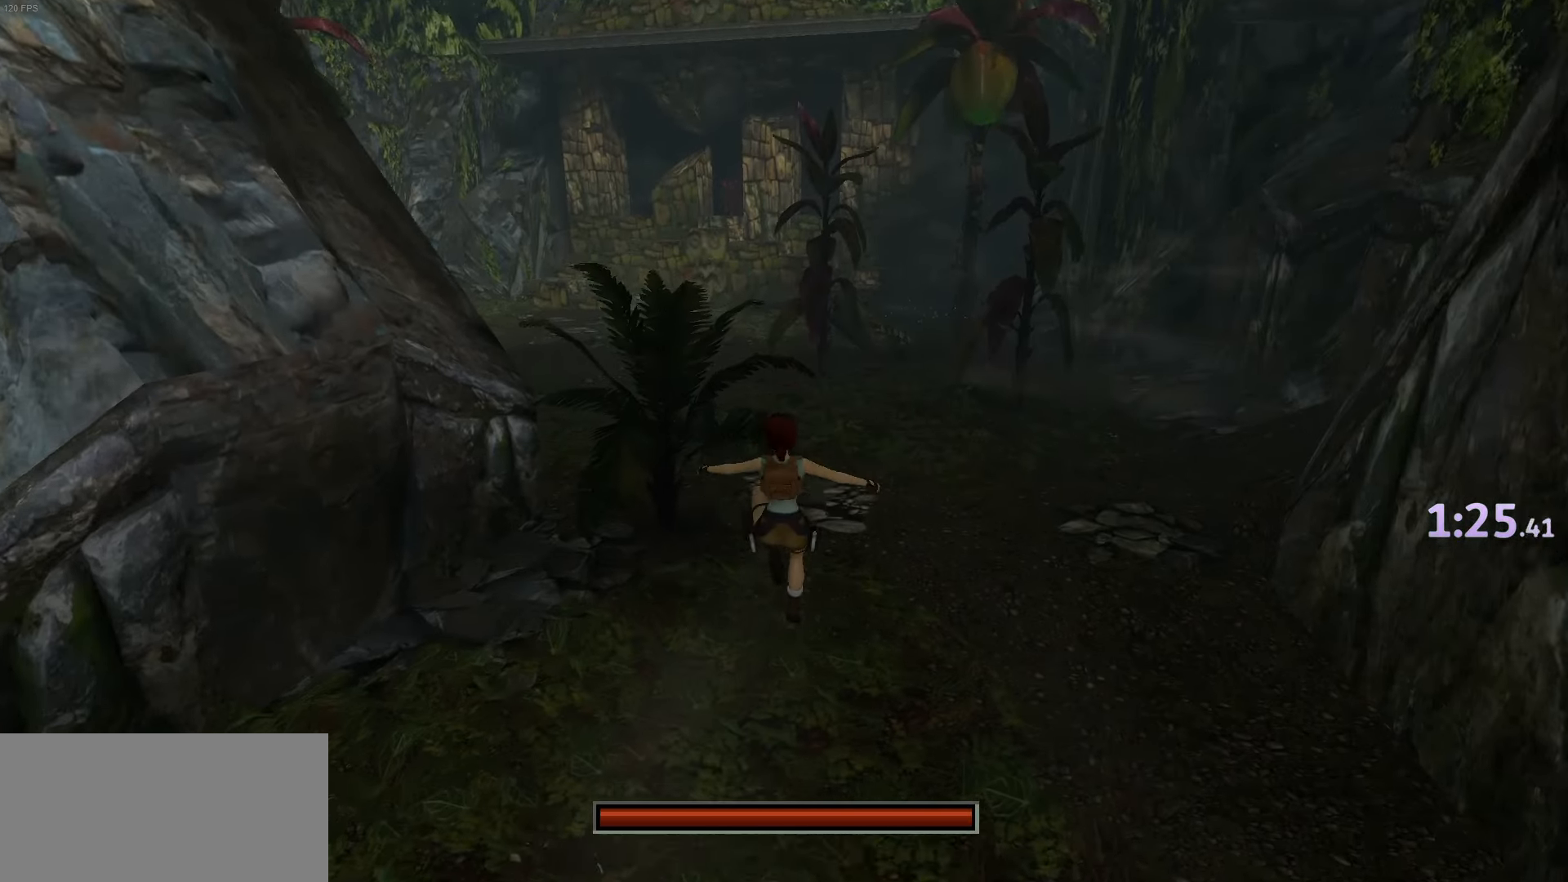
{"keys": ["jump", "up"], "events": []}
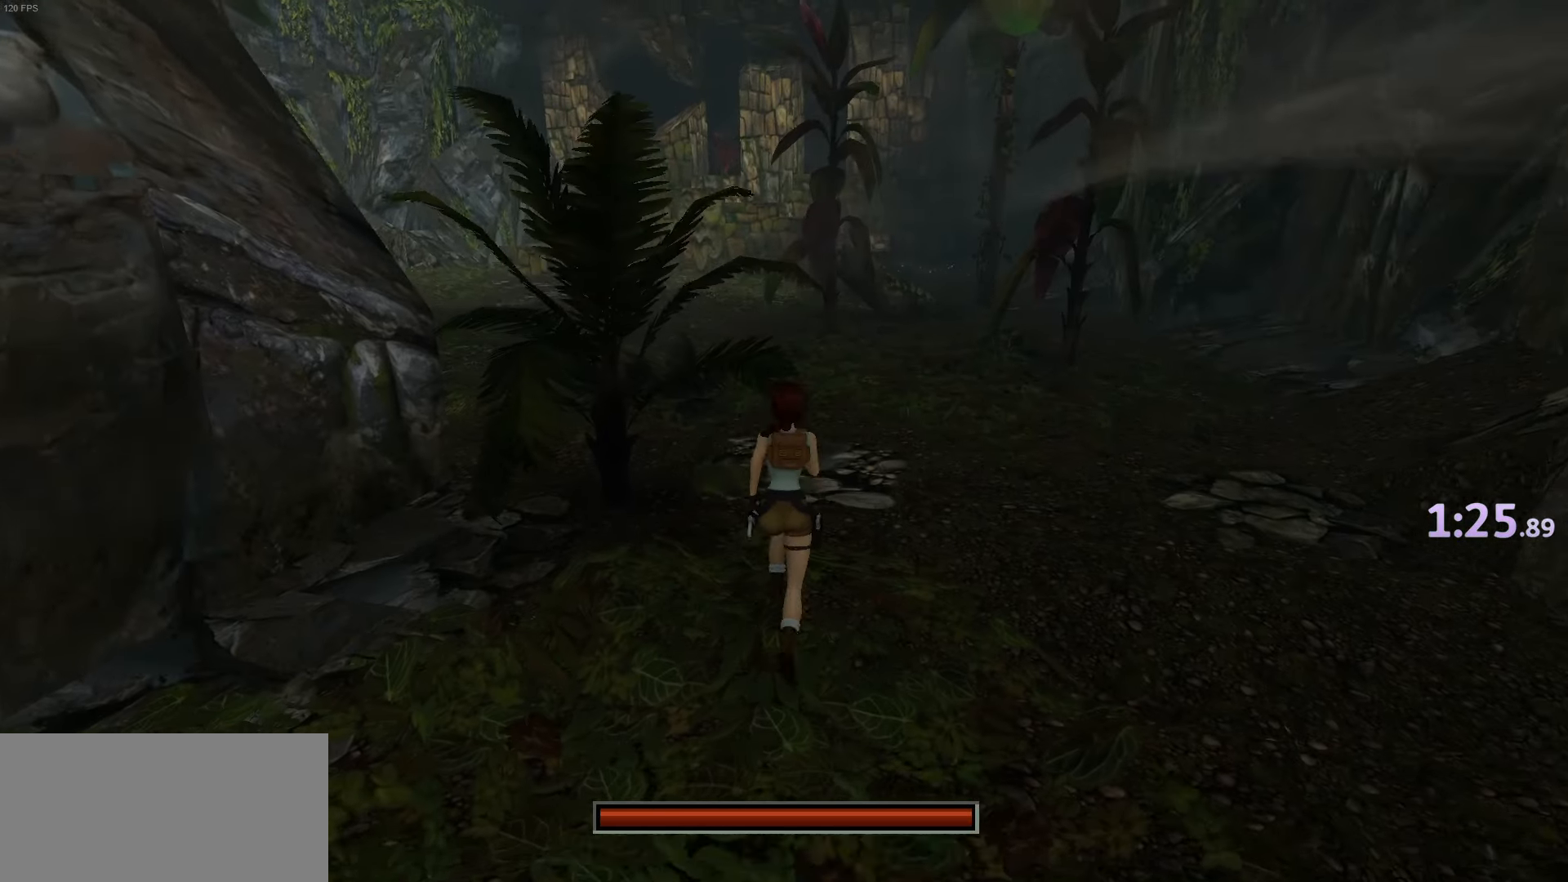
{"keys": ["jump", "up"], "events": []}
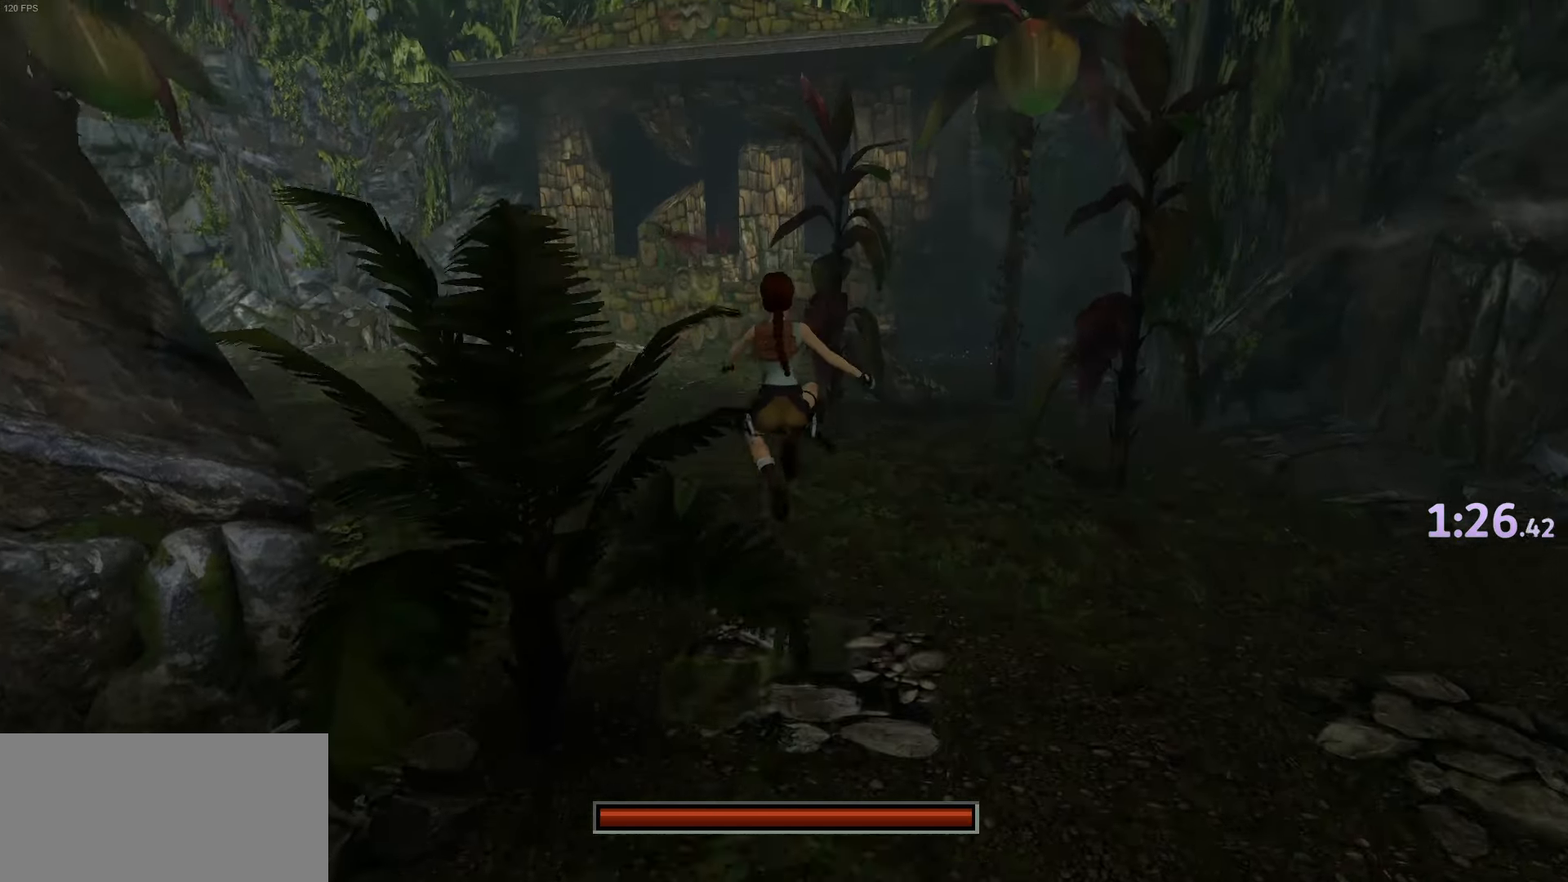
{"keys": ["jump", "up"], "events": []}
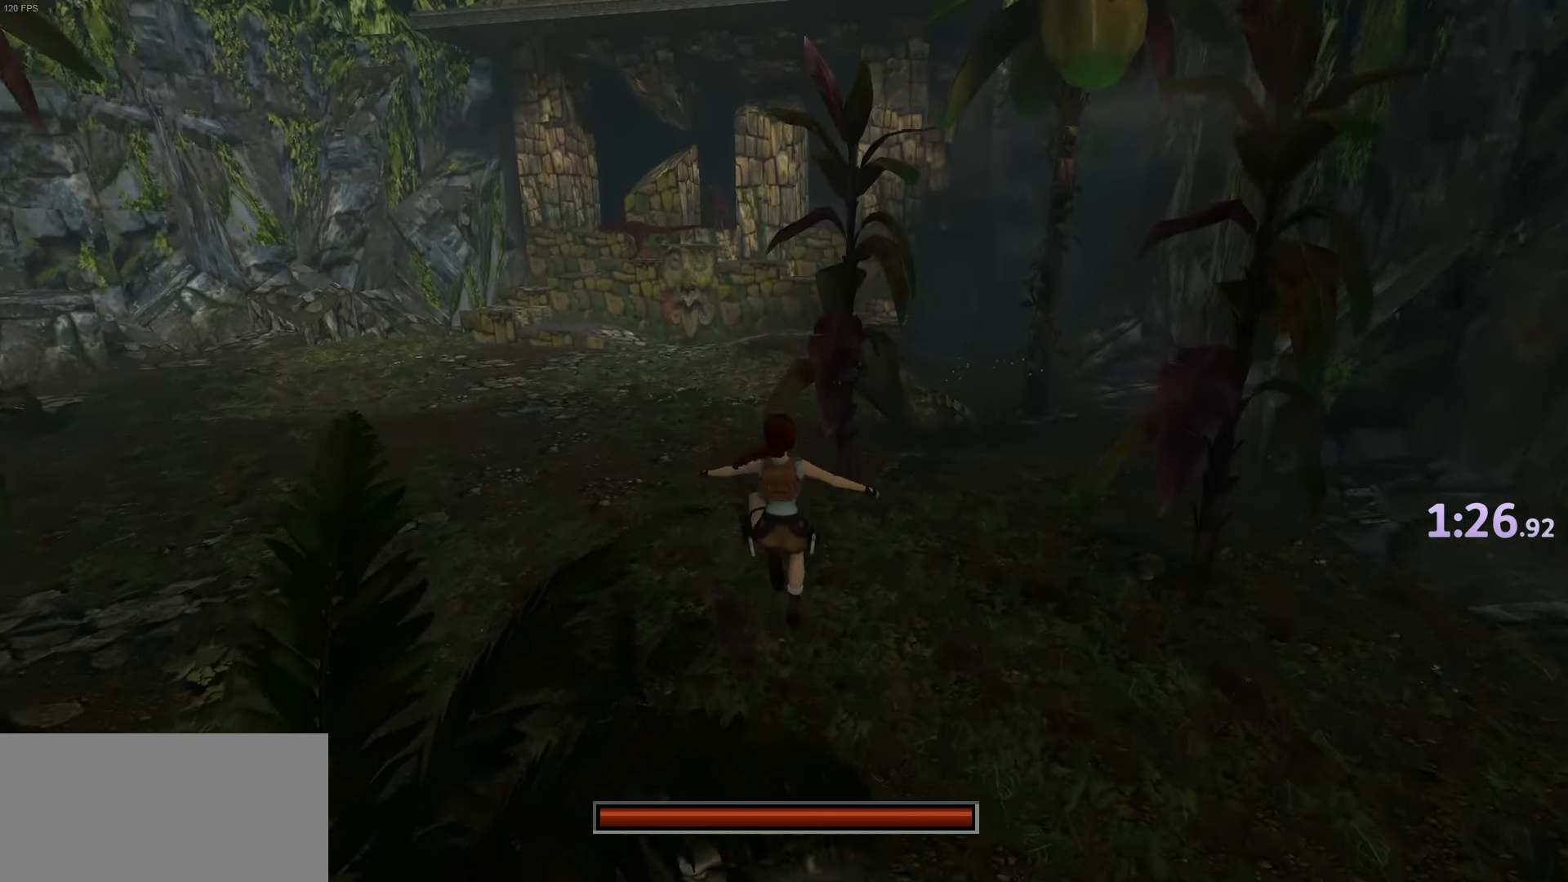
{"keys": ["jump", "up"], "events": []}
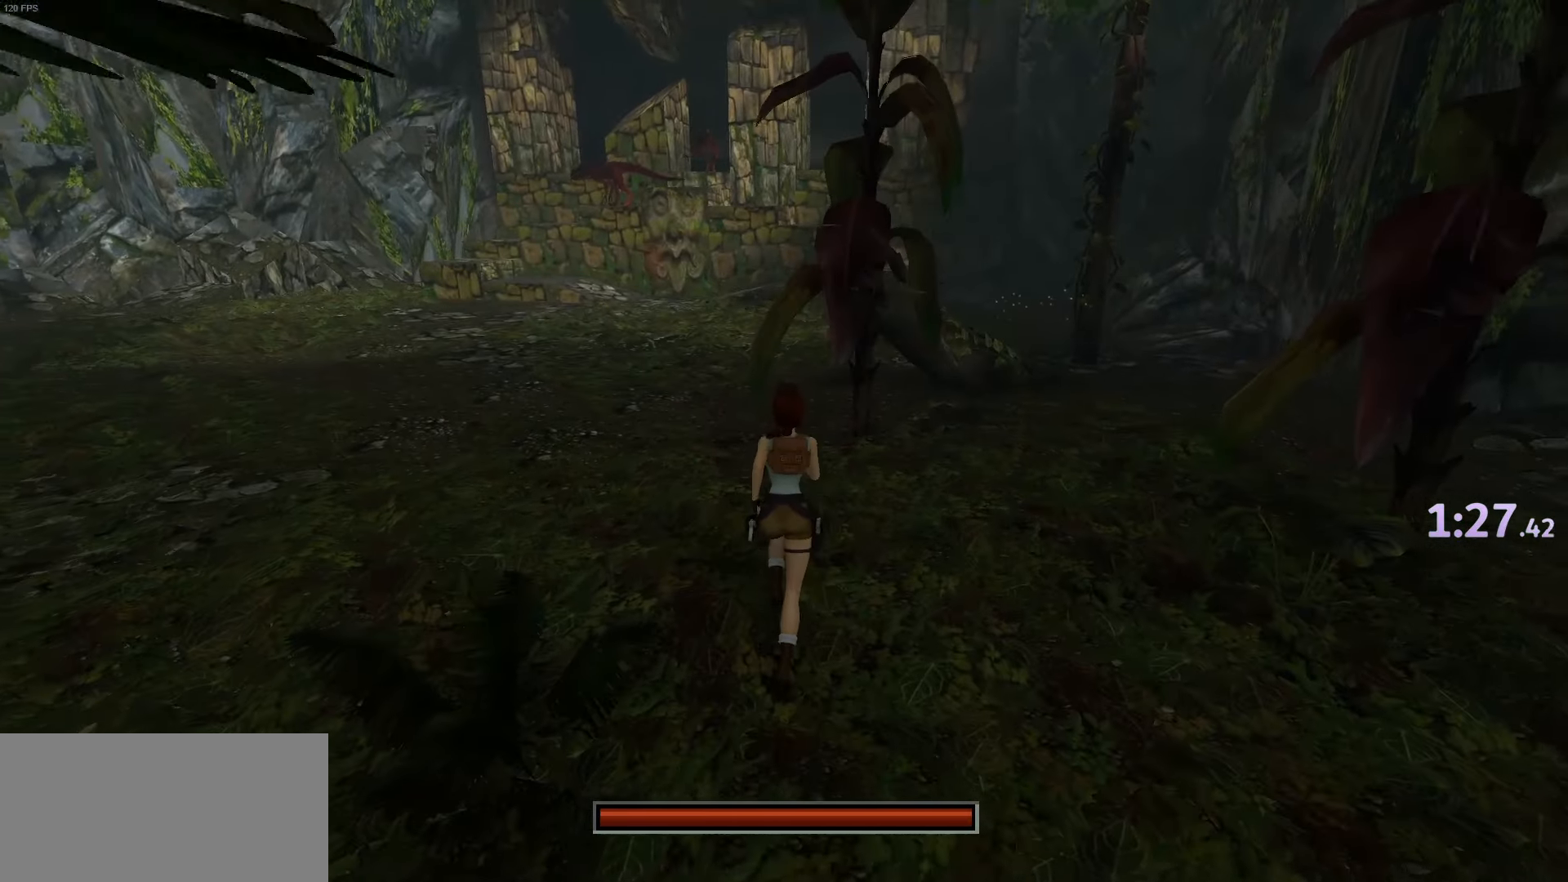
{"keys": ["jump", "up"], "events": []}